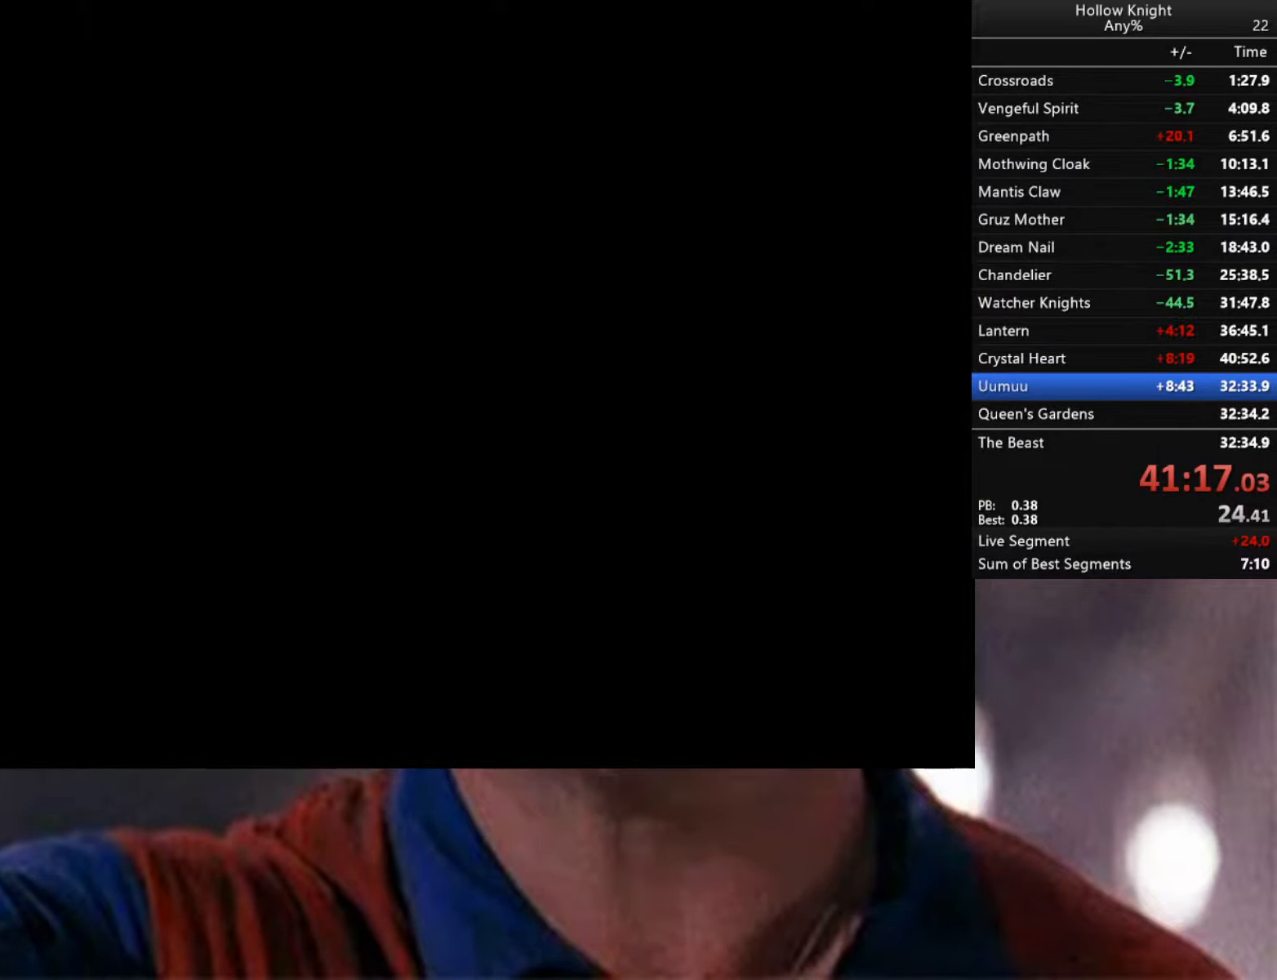
Gameplay with a controller (Xbox layout); each line is a JSON object with the inputs held at the frame after it. "events" lists button and stick changes between this image and that frame as [ms after this image, input, new state], when the widget could be followed in between.
{"buttons": [], "left_stick": "left", "right_stick": "center", "events": [[117, "R2", "up"], [167, "R2", "down"], [334, "R2", "up"], [367, "R2", "down"], [500, "R2", "up"]]}
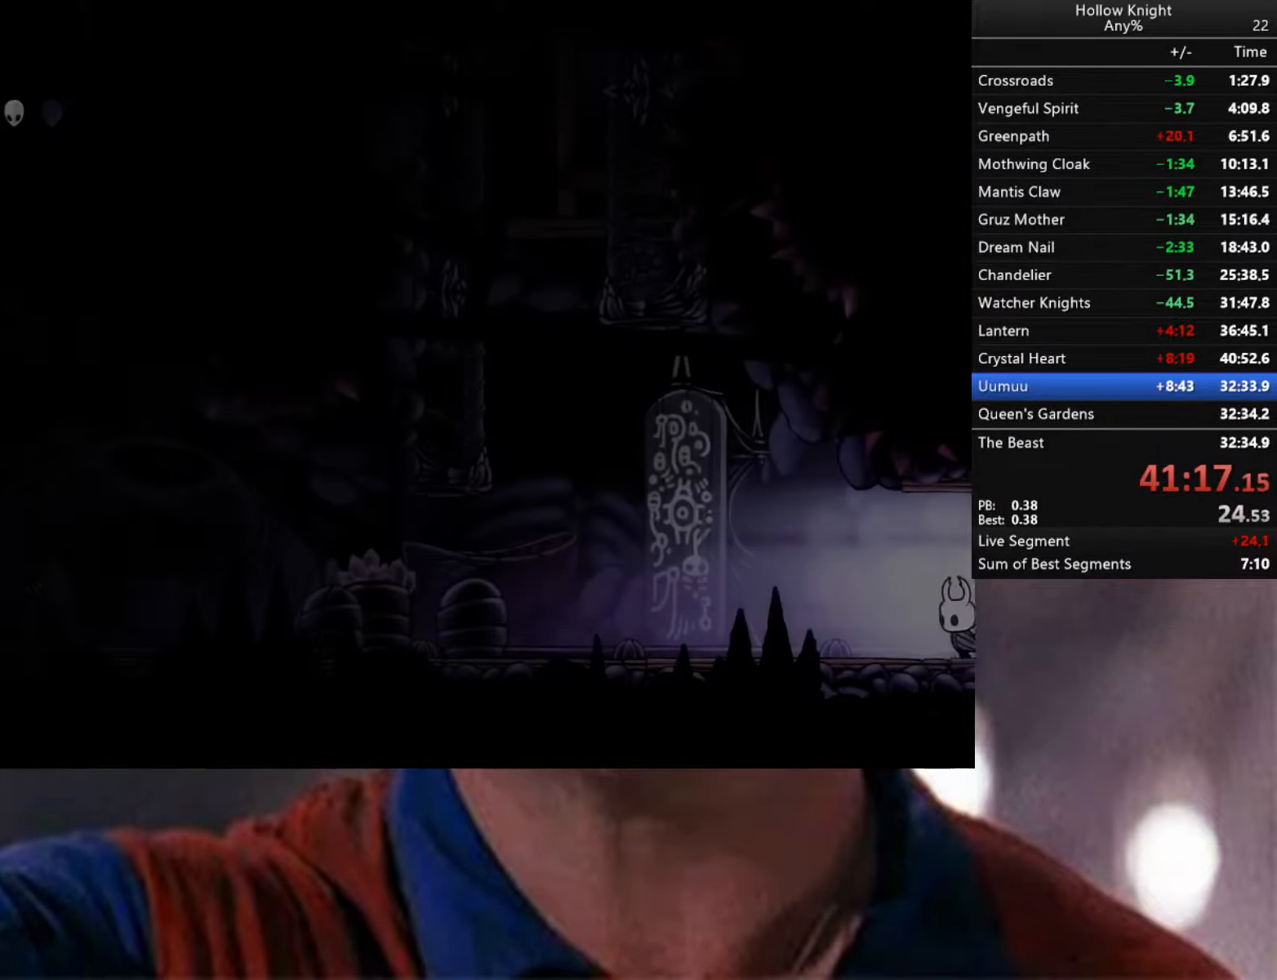
{"buttons": ["R2"], "left_stick": "left", "right_stick": "center", "events": [[50, "R2", "down"], [200, "R2", "up"], [233, "R2", "down"]]}
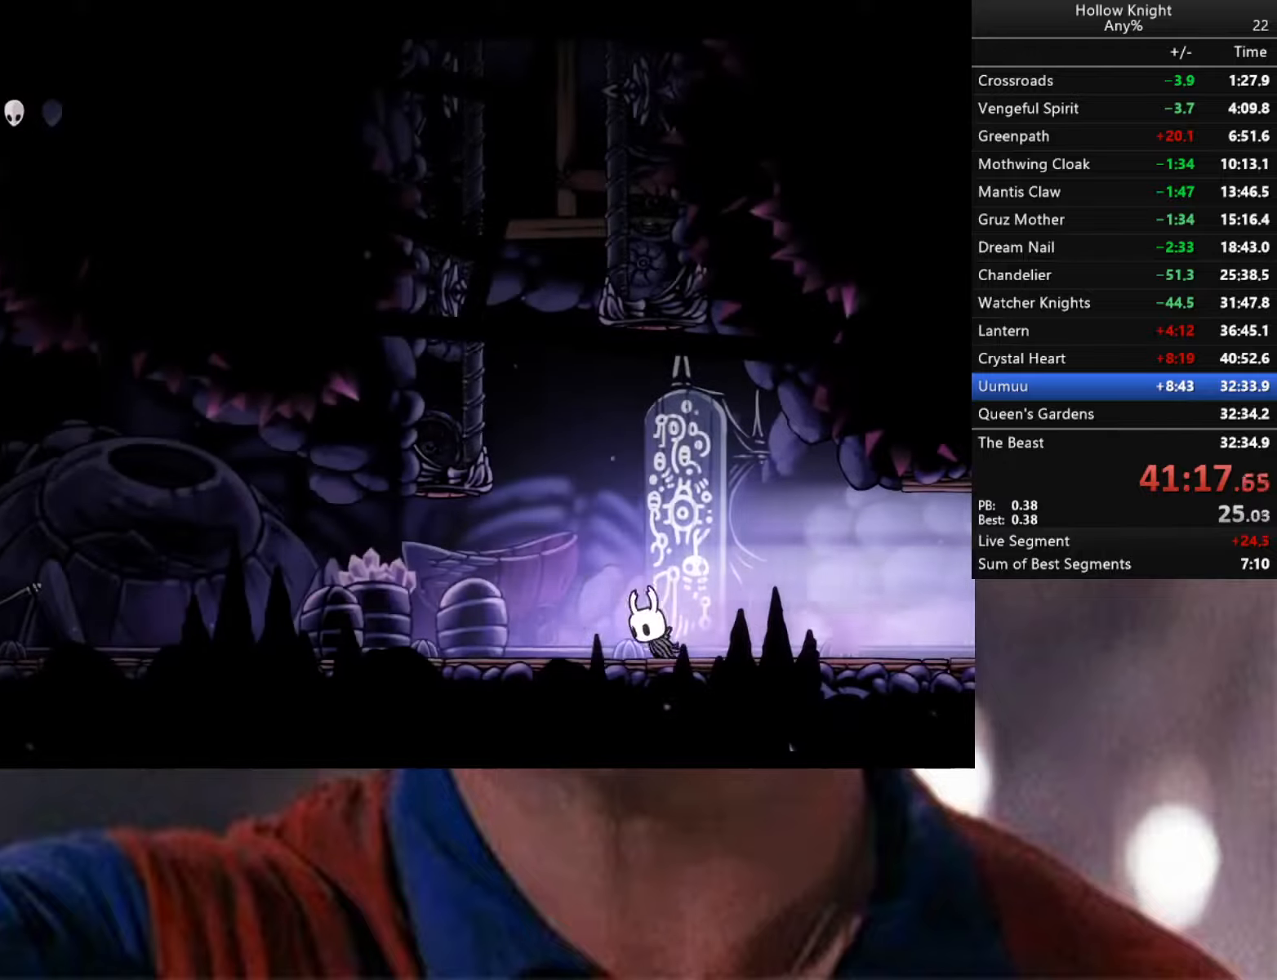
{"buttons": ["R2"], "left_stick": "left", "right_stick": "center", "events": [[166, "R2", "up"], [233, "left_stick", "up-left"], [266, "X", "down"], [400, "X", "up"], [450, "R2", "down"], [450, "left_stick", "left"]]}
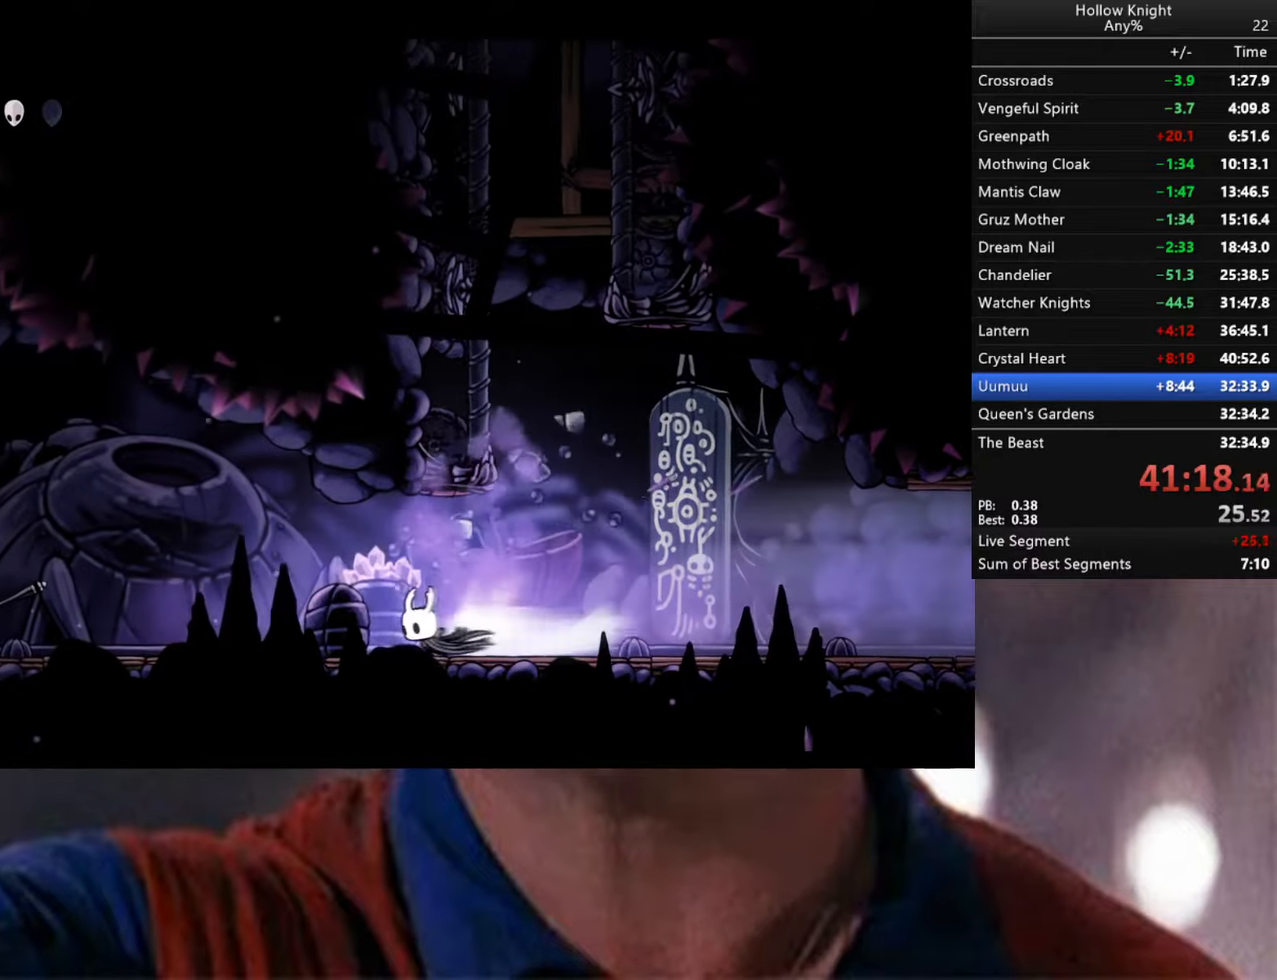
{"buttons": ["X"], "left_stick": "left", "right_stick": "center", "events": [[250, "R2", "up"], [333, "X", "down"]]}
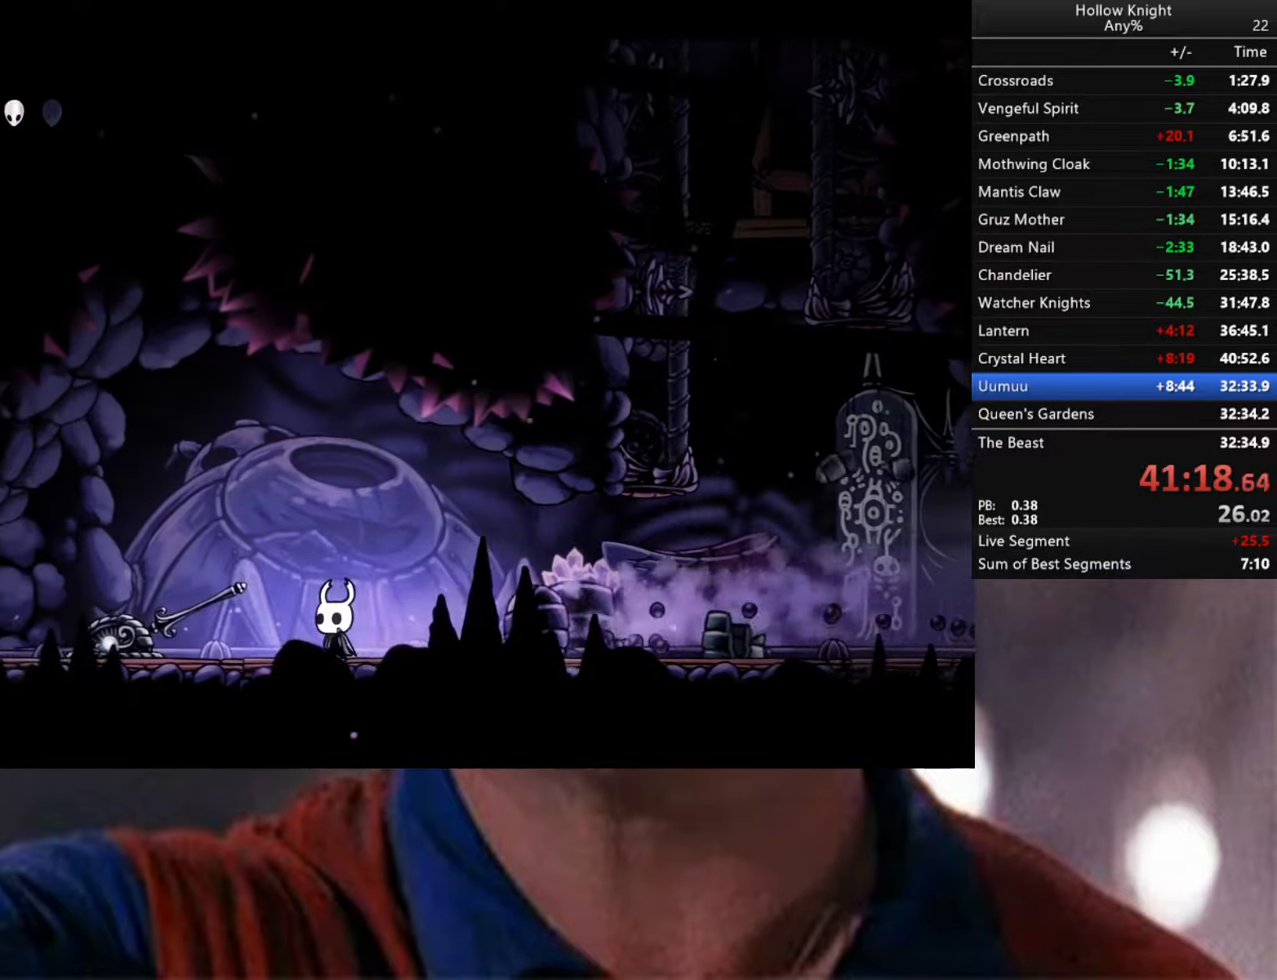
{"buttons": [], "left_stick": "left", "right_stick": "center", "events": [[16, "X", "up"], [83, "R2", "down"], [383, "R2", "up"]]}
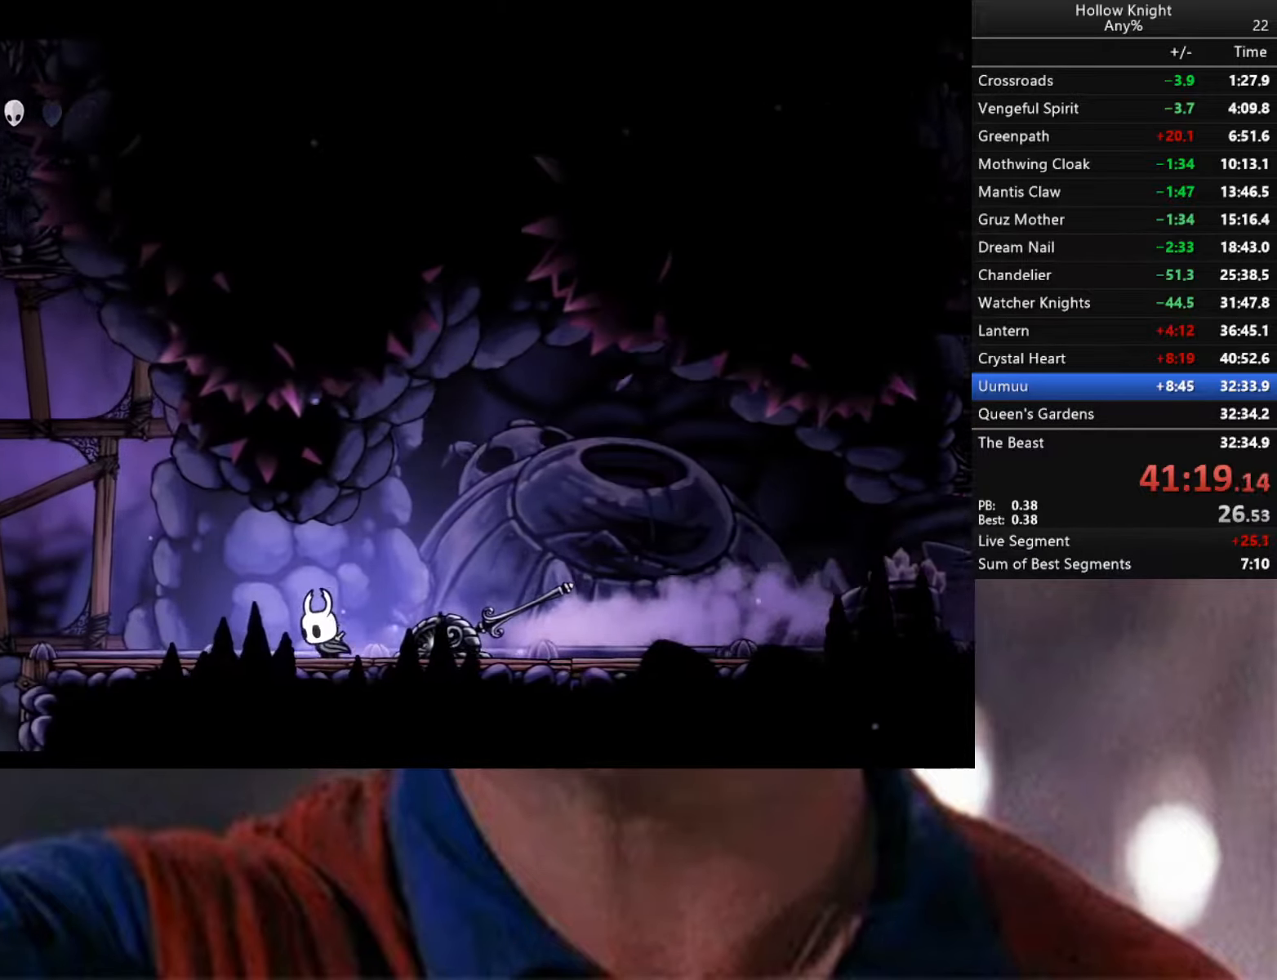
{"buttons": [], "left_stick": "left", "right_stick": "center", "events": [[100, "R2", "down"], [400, "R2", "up"]]}
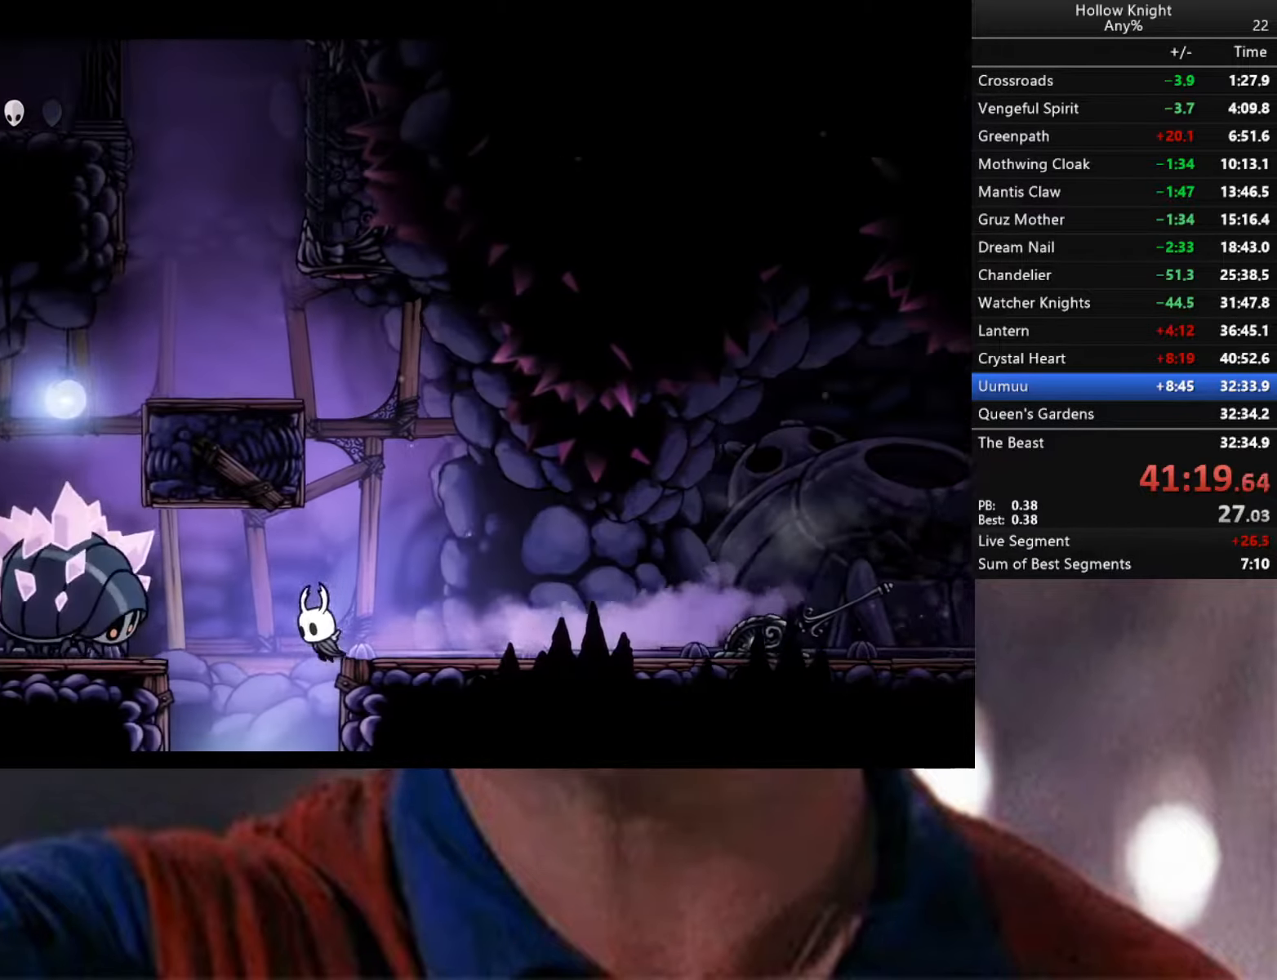
{"buttons": [], "left_stick": "center", "right_stick": "center", "events": [[166, "left_stick", "center"]]}
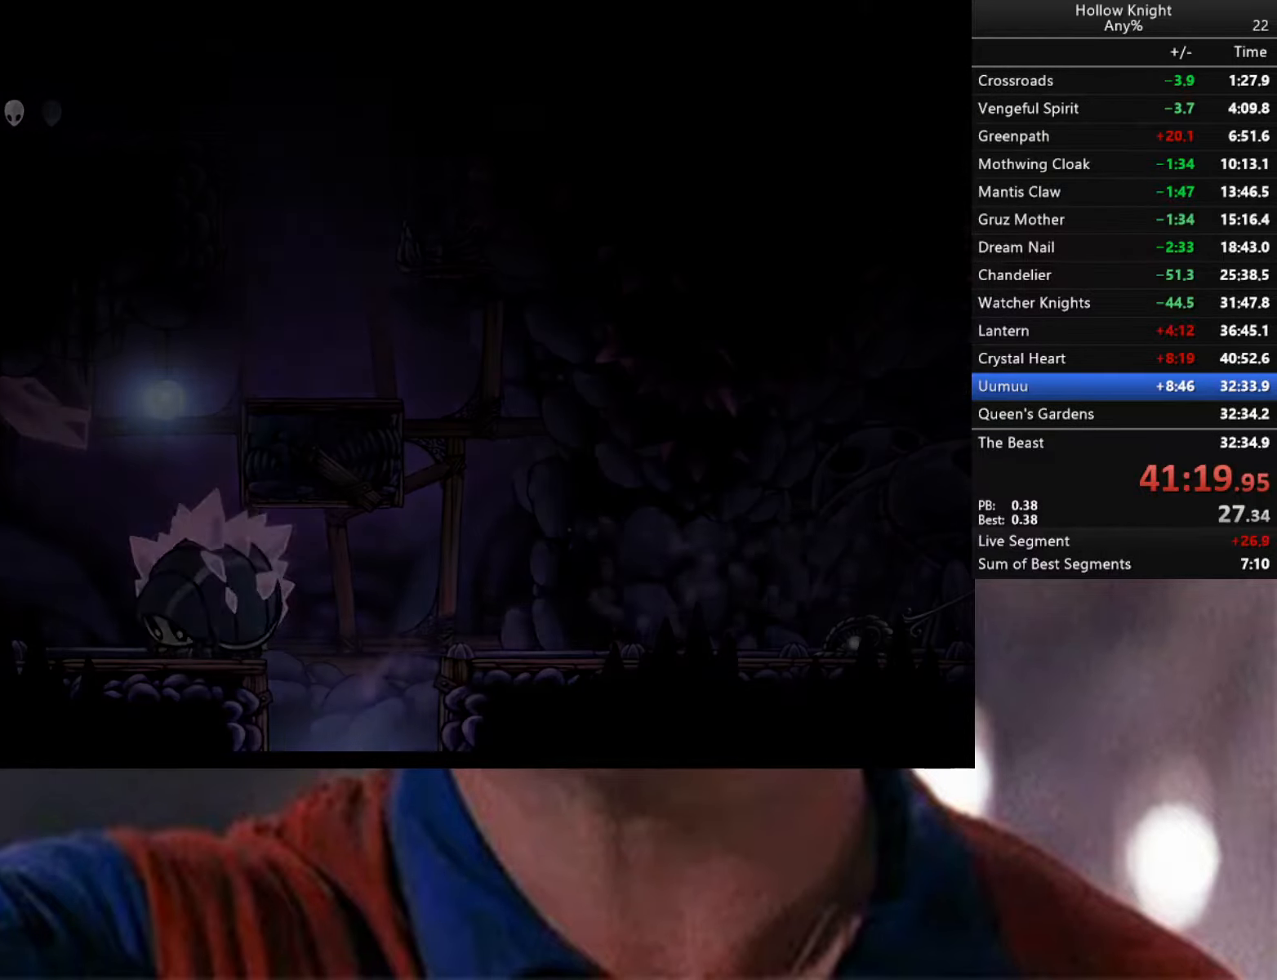
{"buttons": [], "left_stick": "center", "right_stick": "center", "events": []}
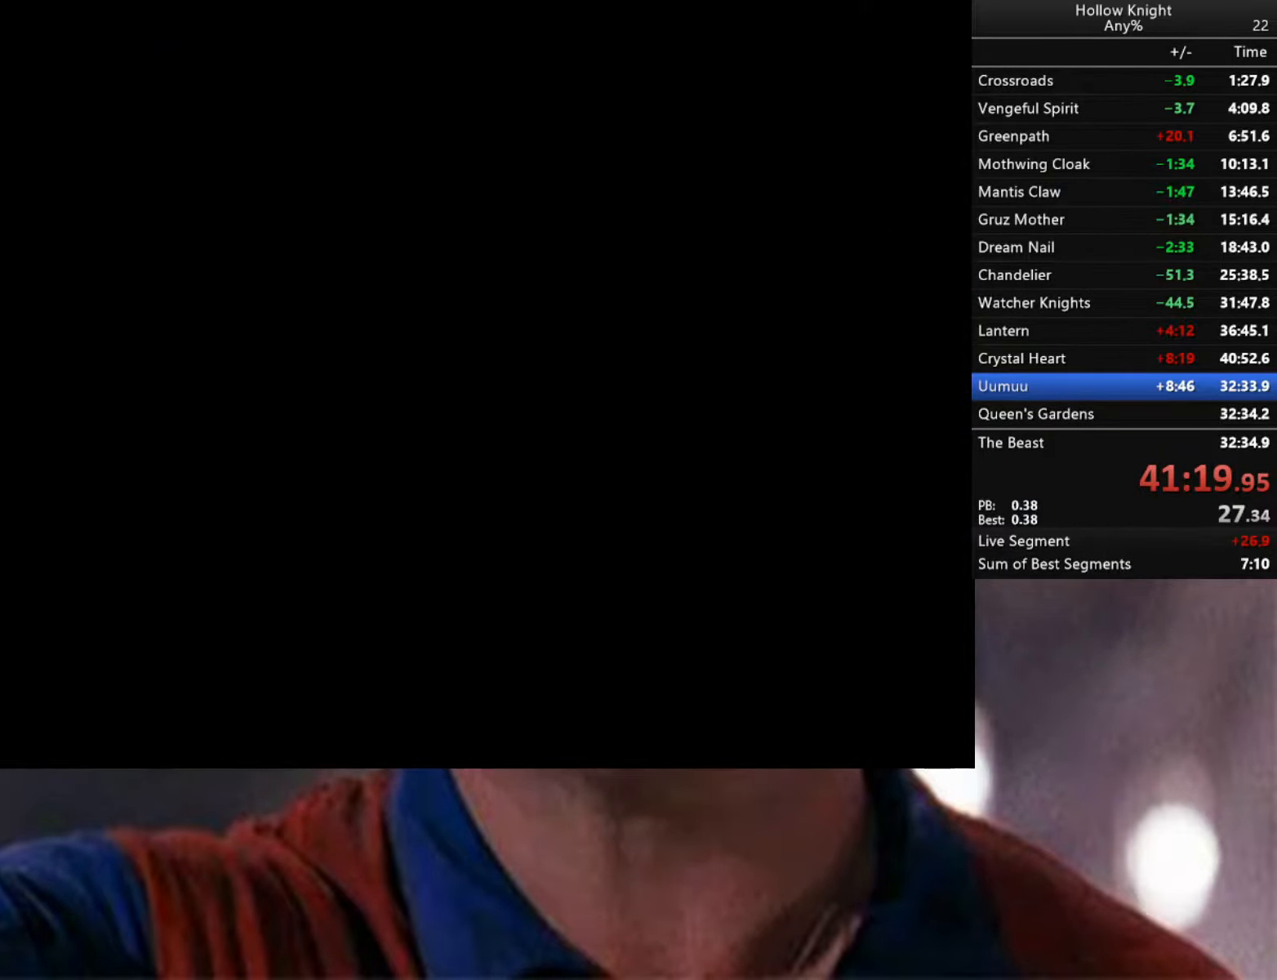
{"buttons": [], "left_stick": "center", "right_stick": "center", "events": []}
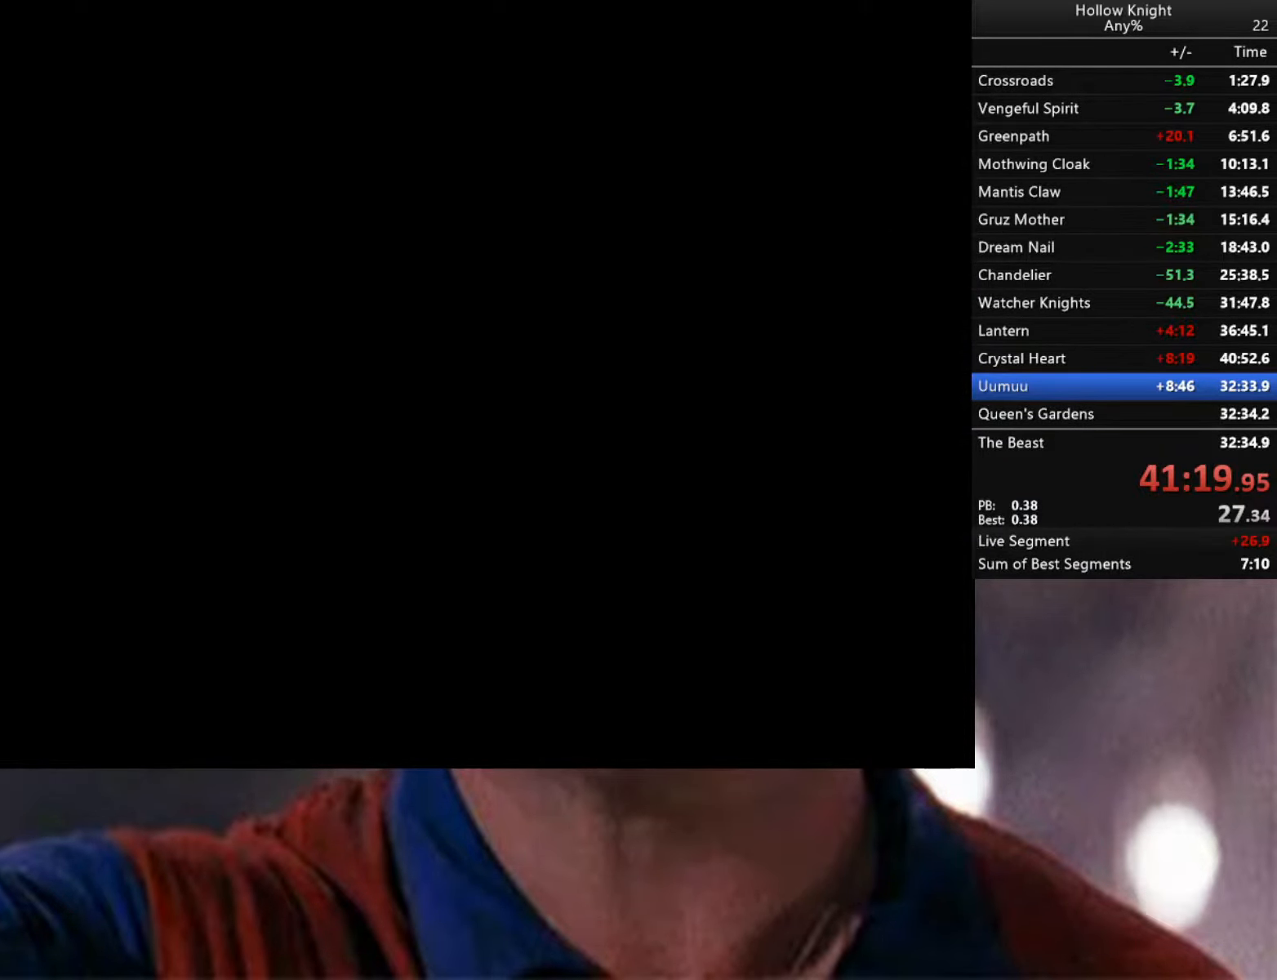
{"buttons": [], "left_stick": "center", "right_stick": "center", "events": []}
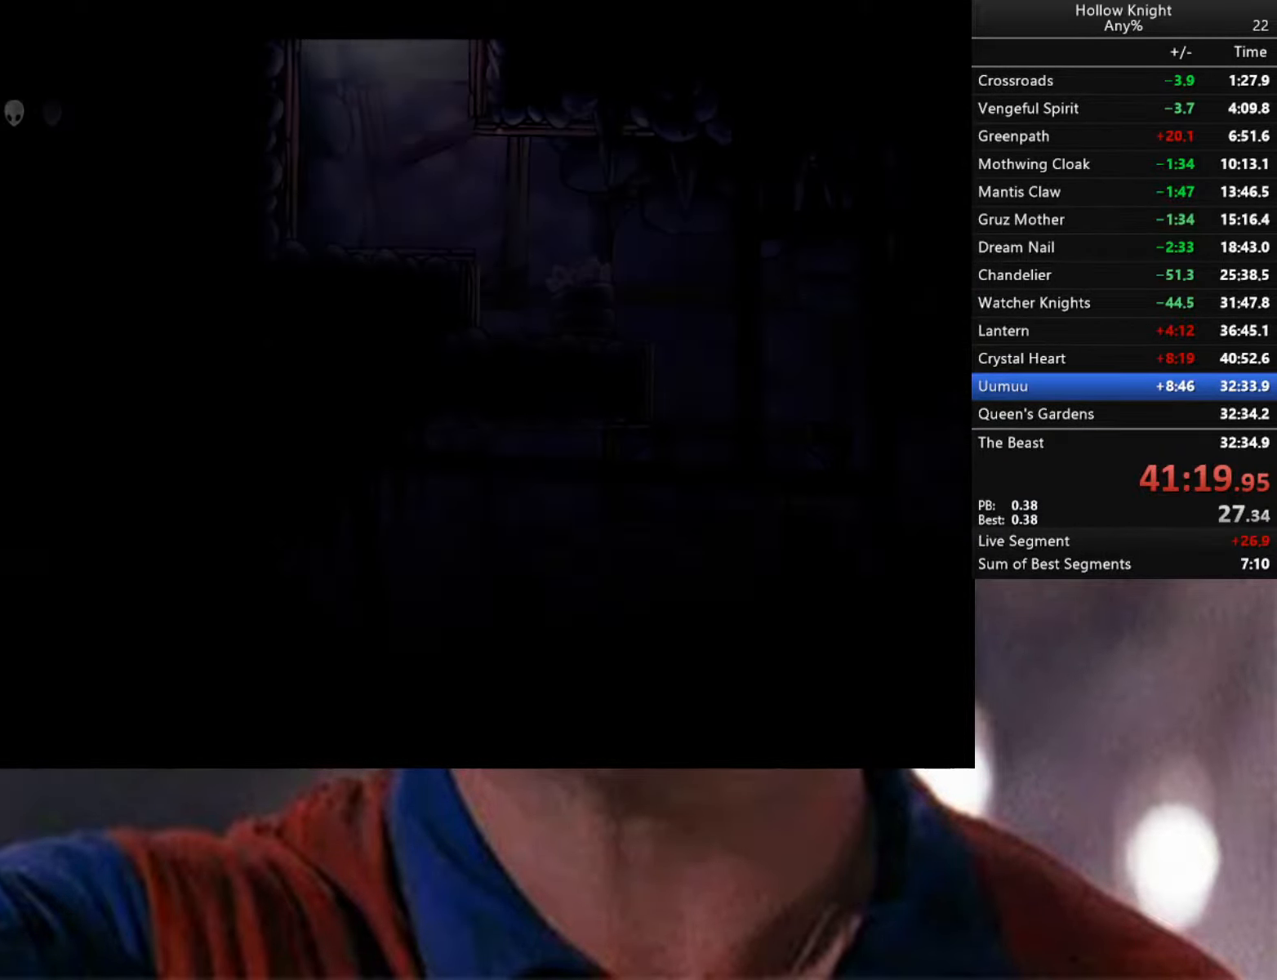
{"buttons": [], "left_stick": "down-right", "right_stick": "center", "events": [[466, "left_stick", "down-right"]]}
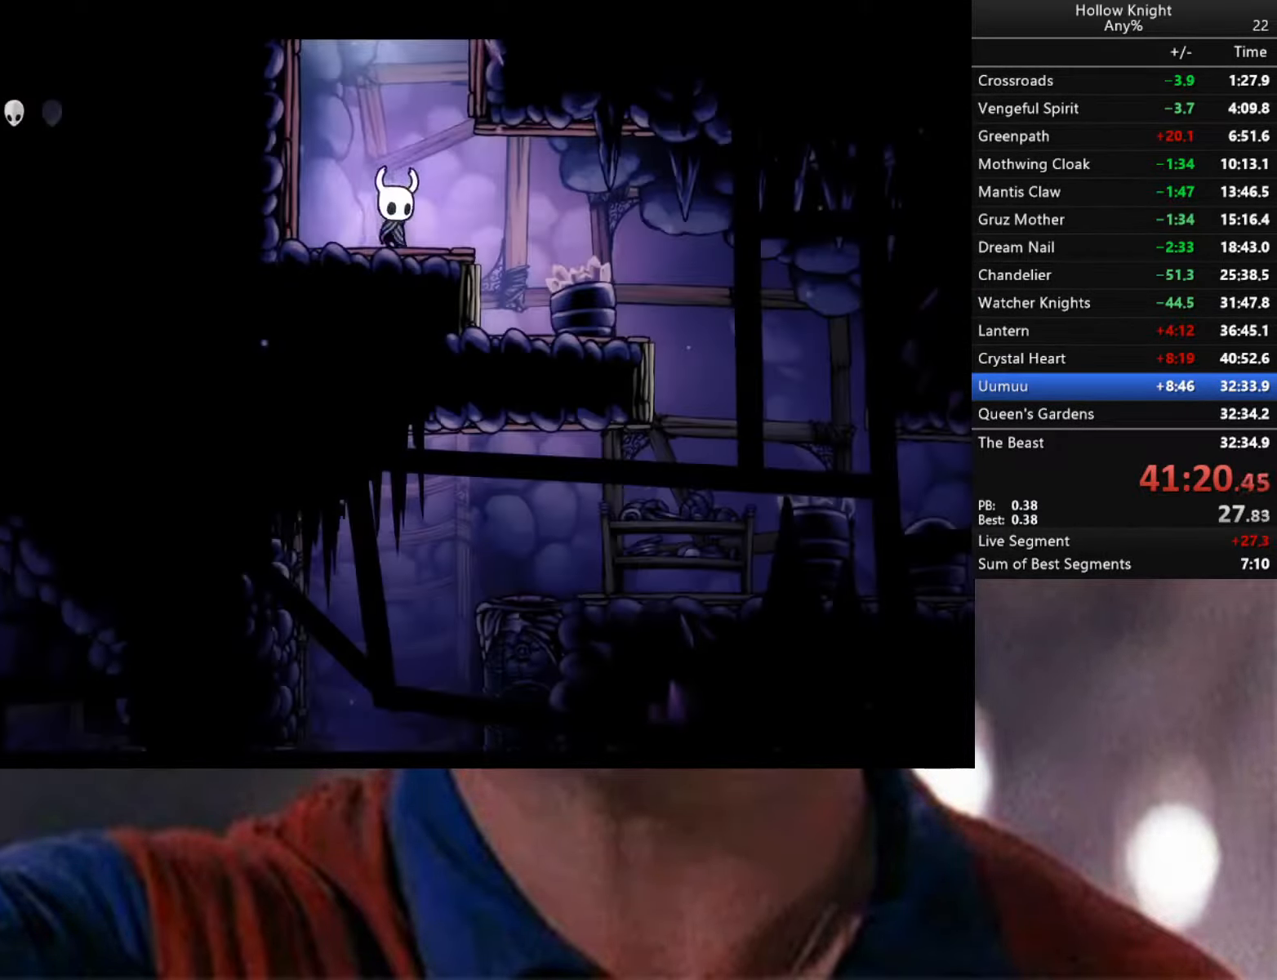
{"buttons": [], "left_stick": "down-right", "right_stick": "center", "events": [[100, "R2", "down"], [317, "R2", "up"]]}
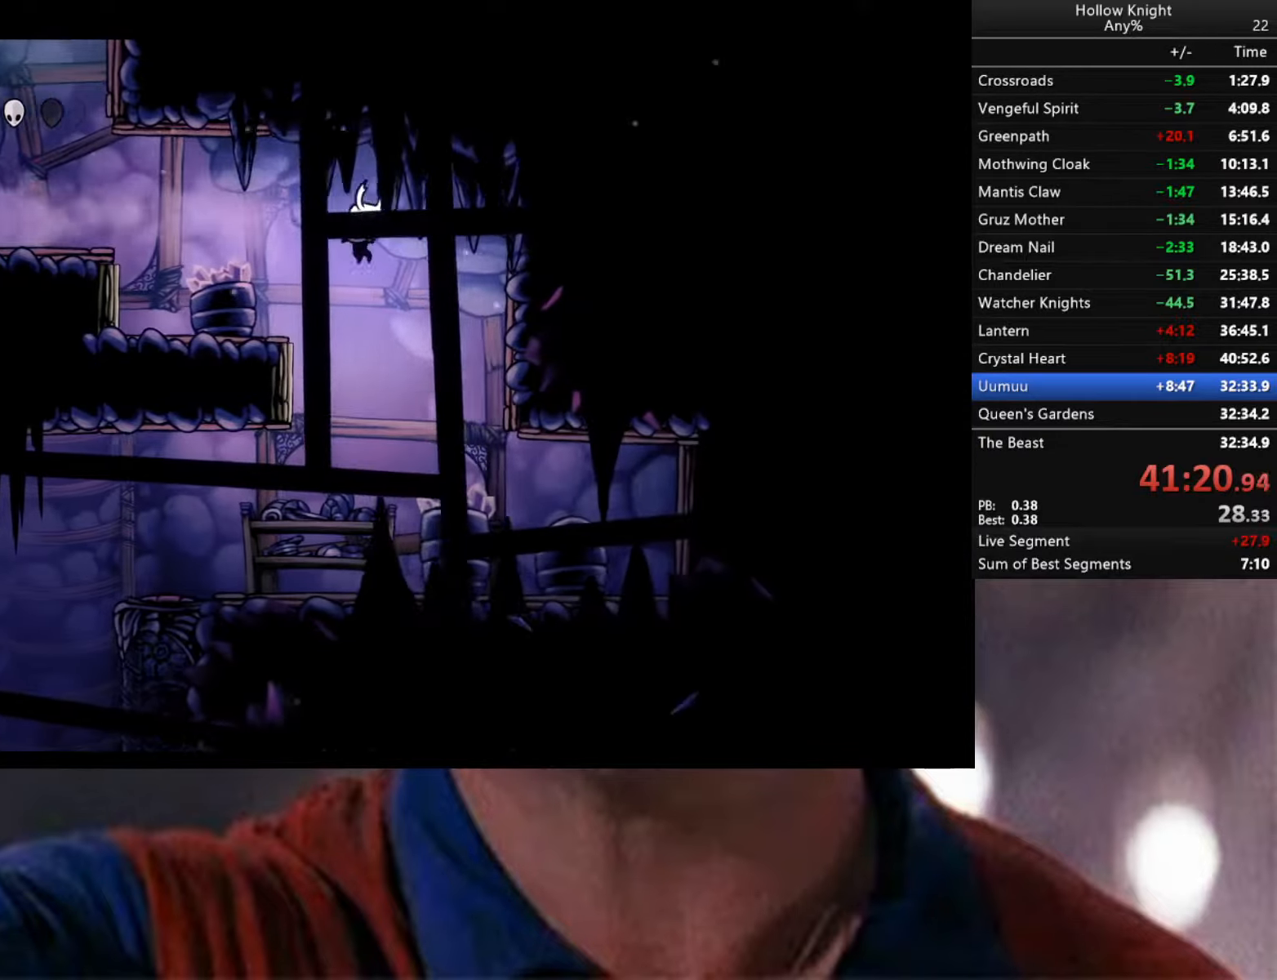
{"buttons": ["R2"], "left_stick": "left", "right_stick": "center", "events": [[117, "left_stick", "center"], [200, "left_stick", "left"], [400, "R2", "down"]]}
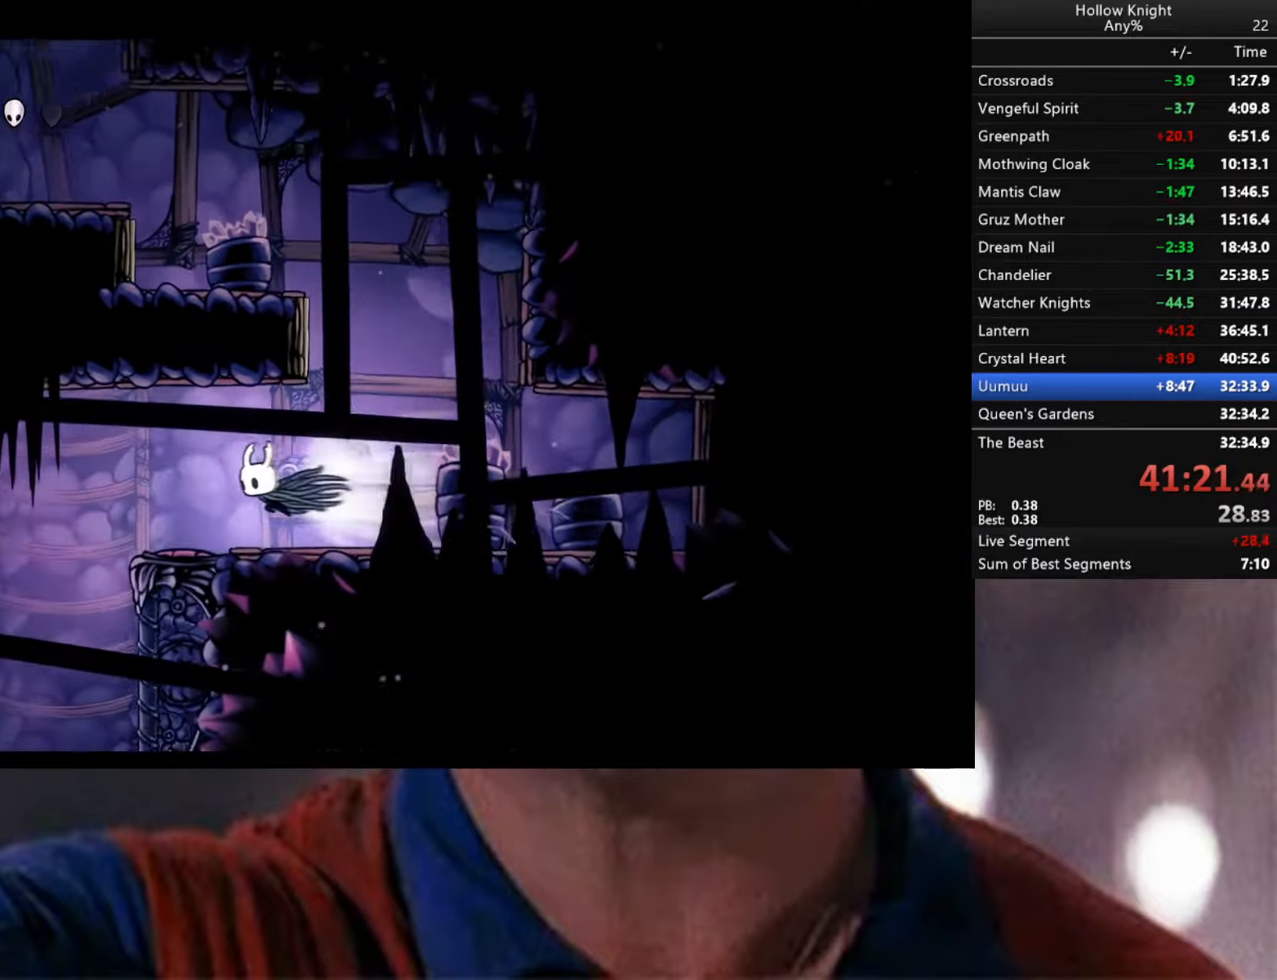
{"buttons": [], "left_stick": "center", "right_stick": "center", "events": [[83, "R2", "up"], [367, "left_stick", "center"]]}
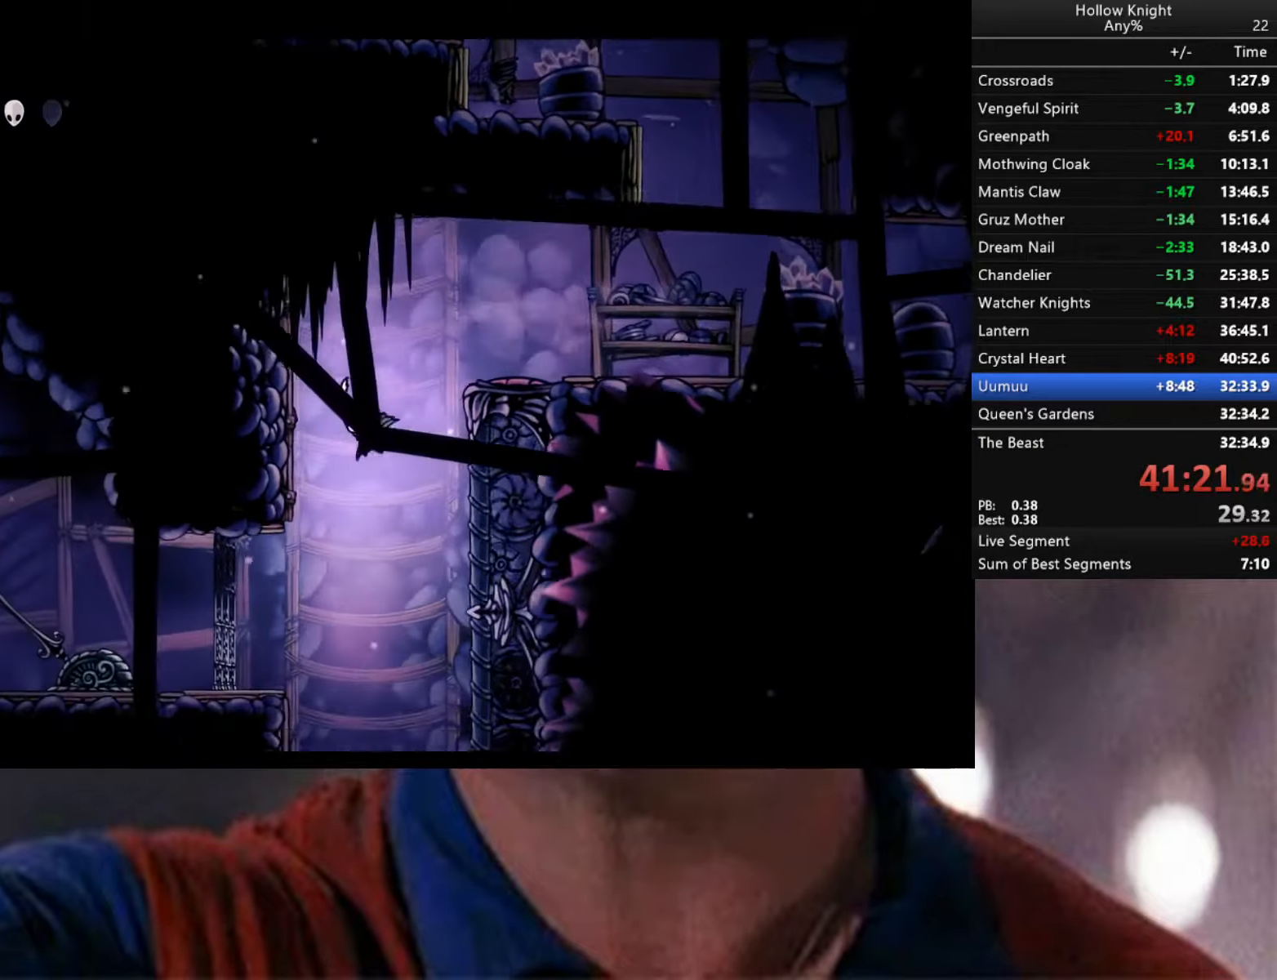
{"buttons": ["SELECT"], "left_stick": "center", "right_stick": "center", "events": [[283, "left_stick", "right"], [467, "left_stick", "center"], [500, "SELECT", "down"]]}
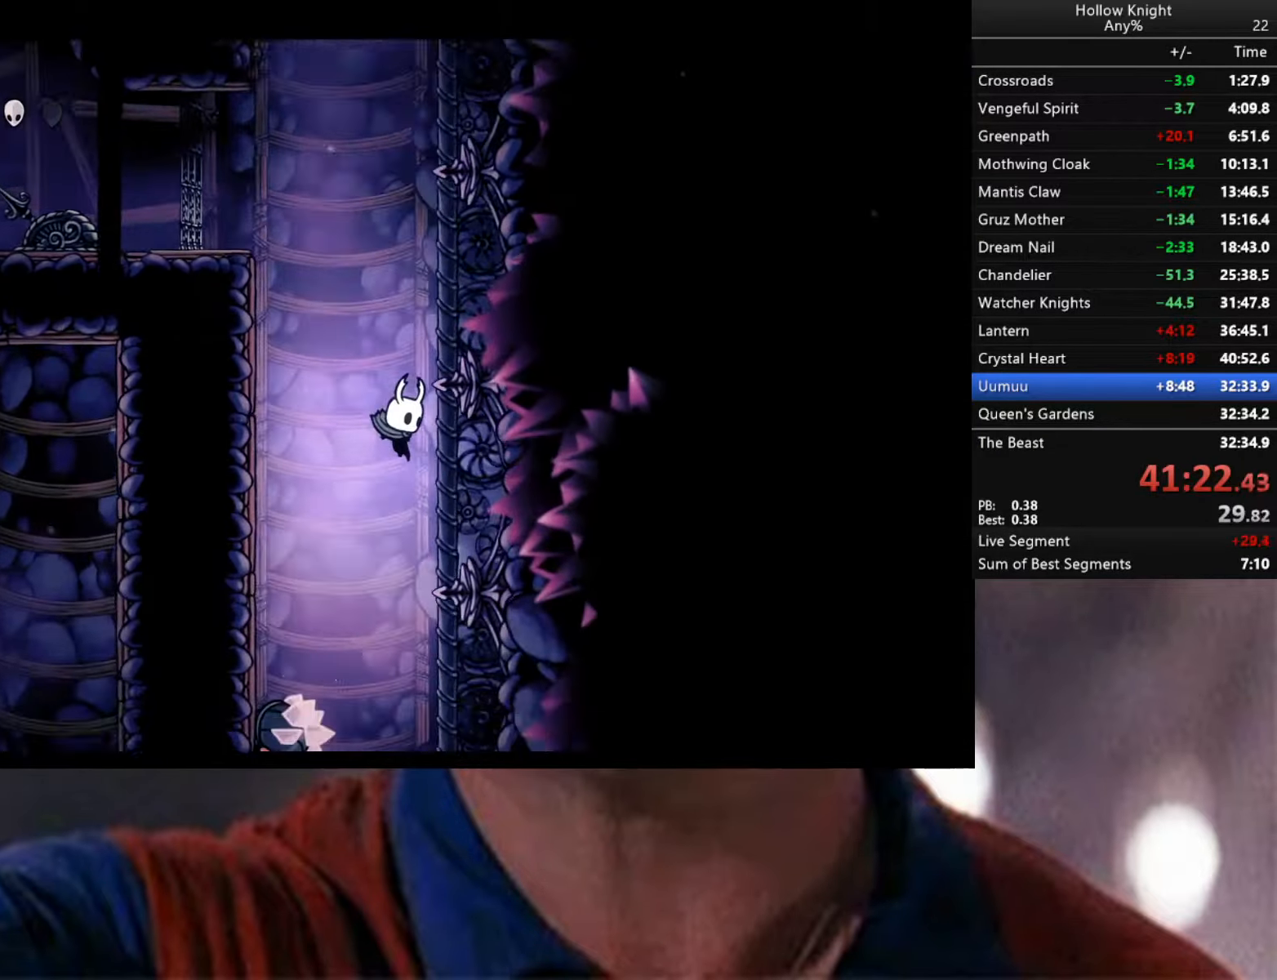
{"buttons": [], "left_stick": "center", "right_stick": "center", "events": [[150, "SELECT", "up"]]}
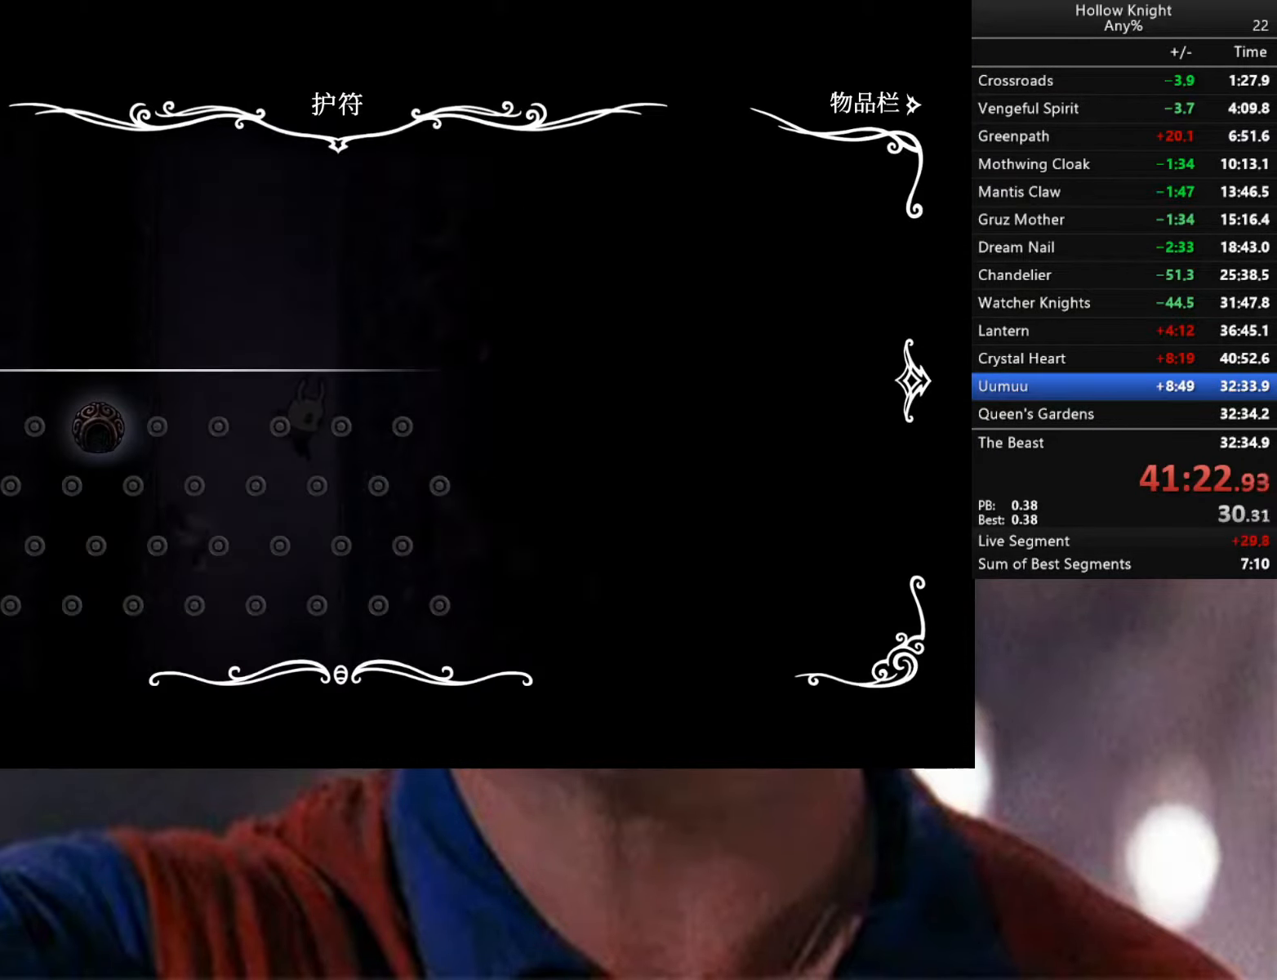
{"buttons": [], "left_stick": "center", "right_stick": "center", "events": []}
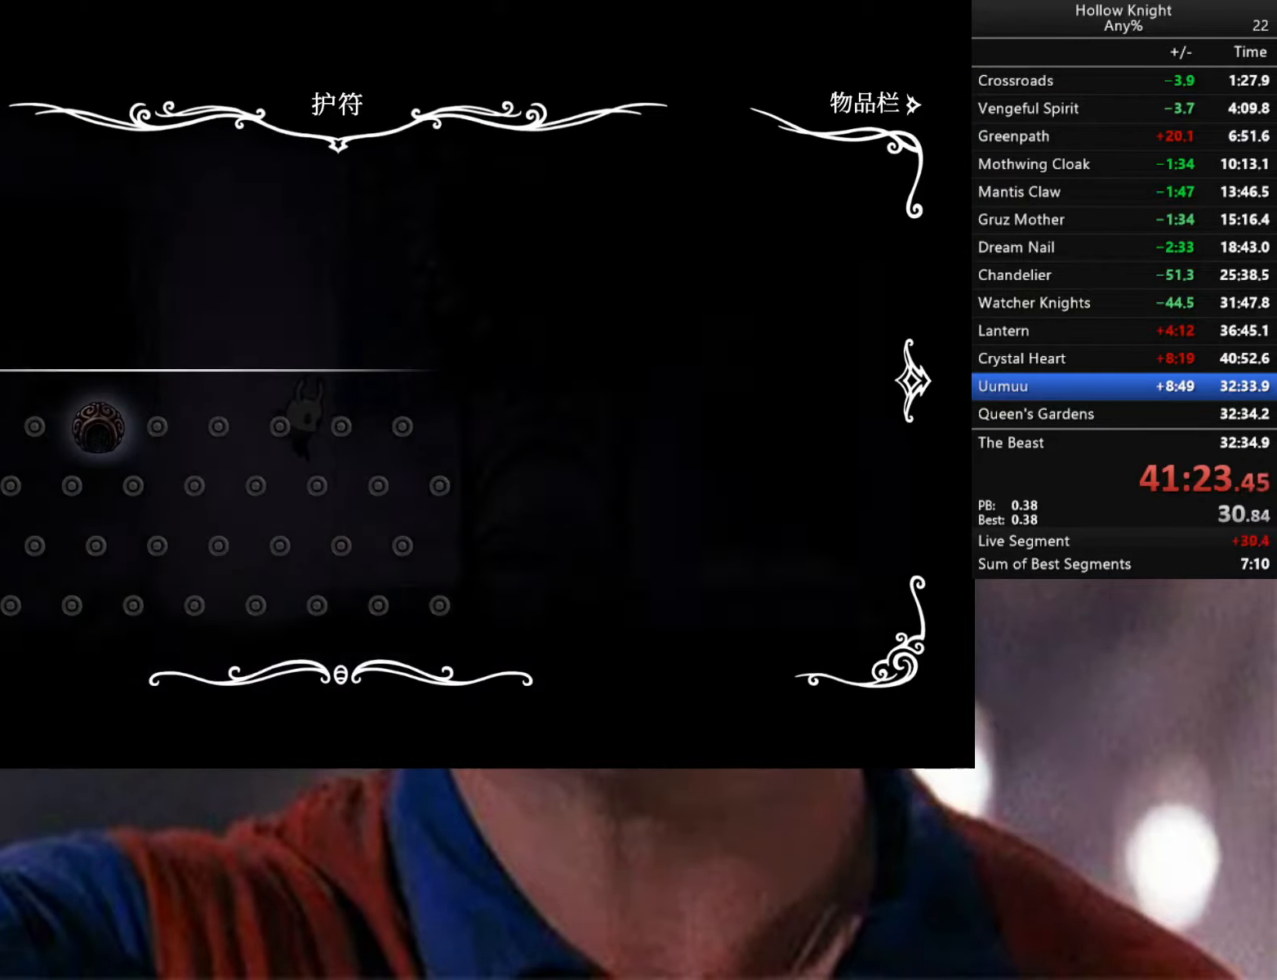
{"buttons": ["R2"], "left_stick": "left", "right_stick": "center", "events": [[67, "B", "down"], [183, "B", "up"], [300, "left_stick", "left"], [317, "R2", "down"]]}
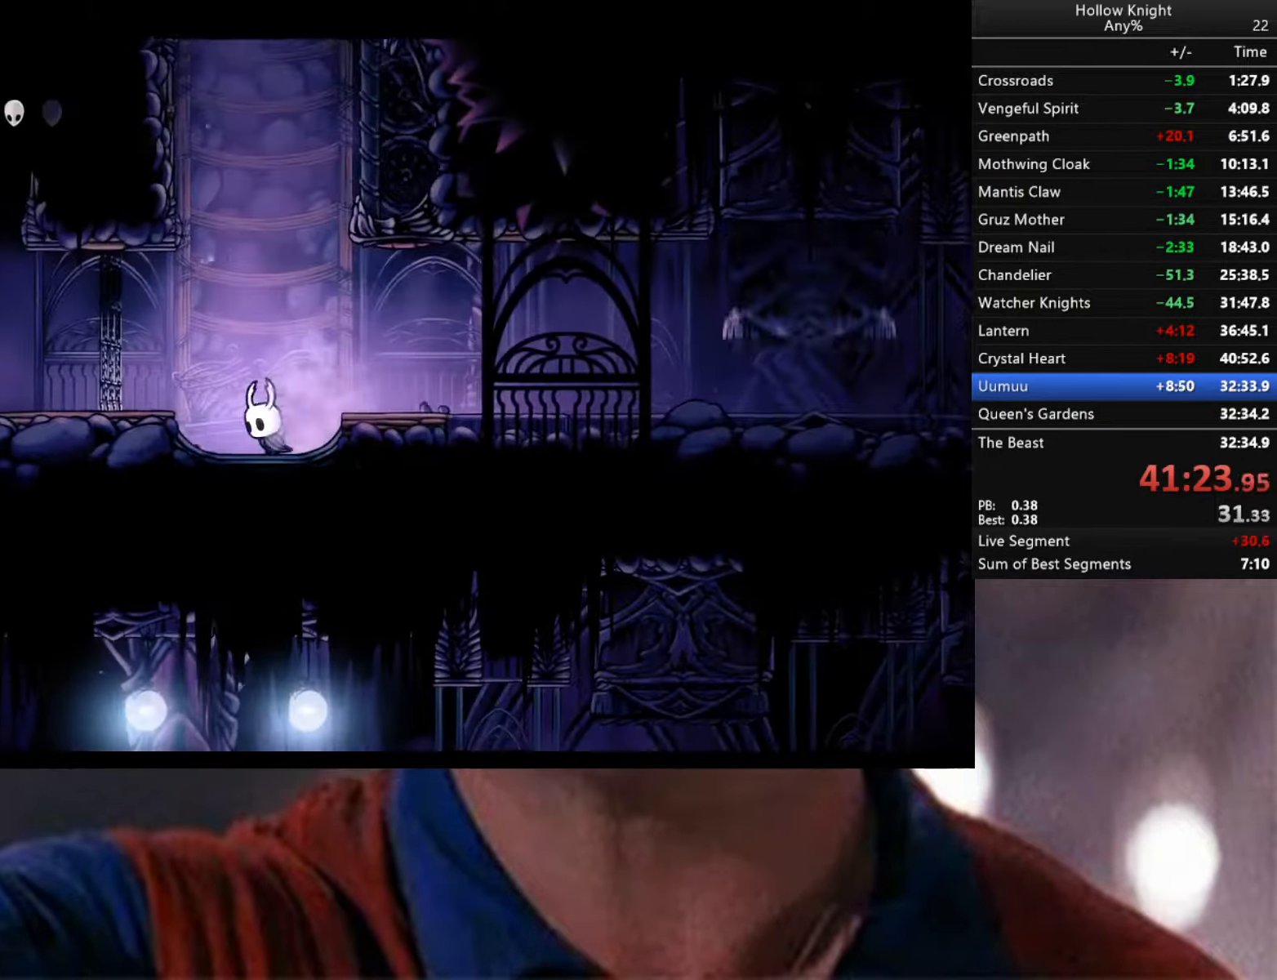
{"buttons": [], "left_stick": "right", "right_stick": "center", "events": [[17, "R2", "up"], [300, "A", "down"], [400, "A", "up"], [400, "left_stick", "center"], [467, "left_stick", "right"]]}
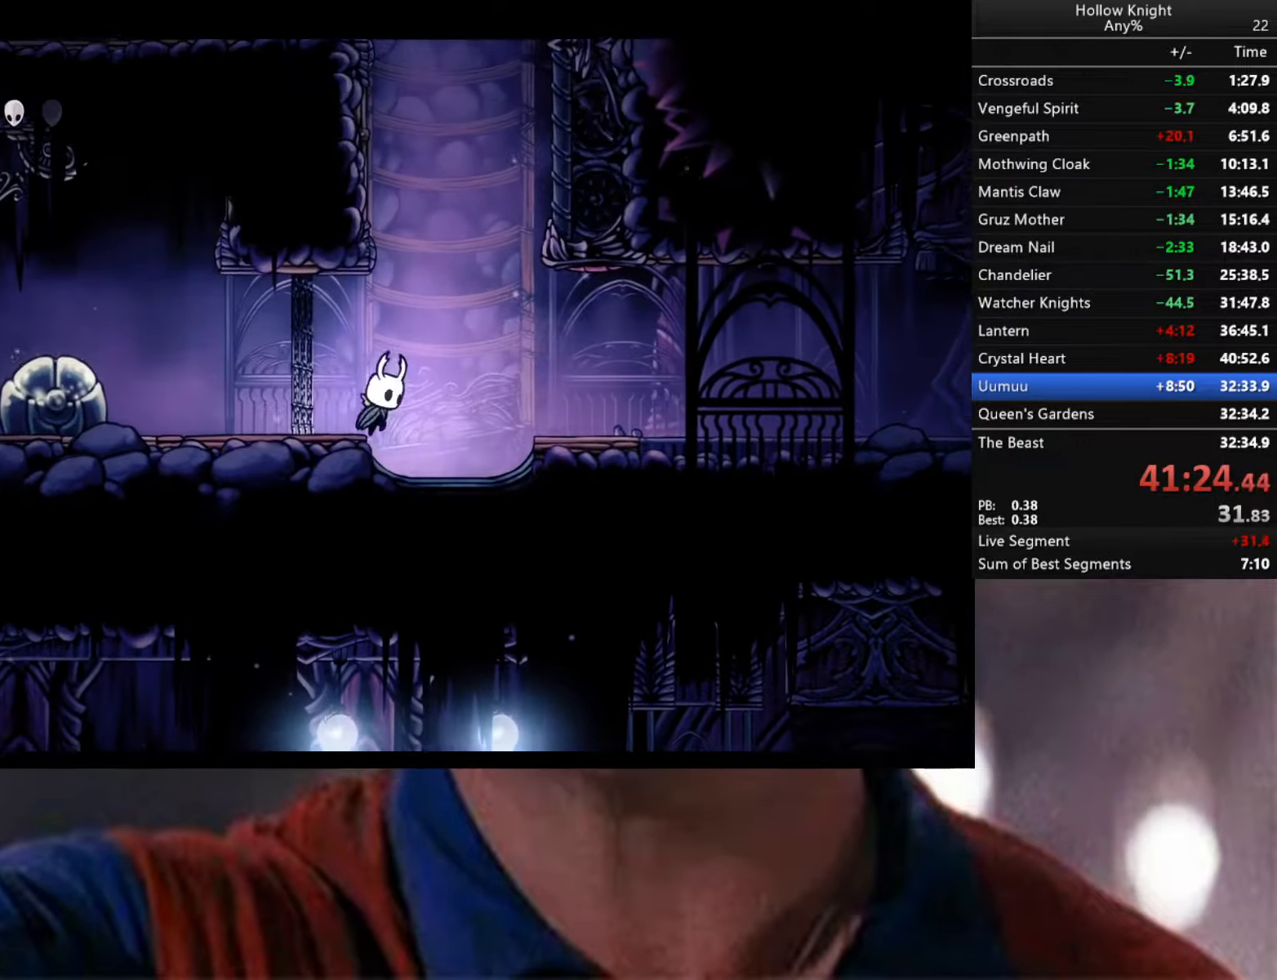
{"buttons": ["A"], "left_stick": "center", "right_stick": "center", "events": [[250, "A", "down"], [317, "left_stick", "center"]]}
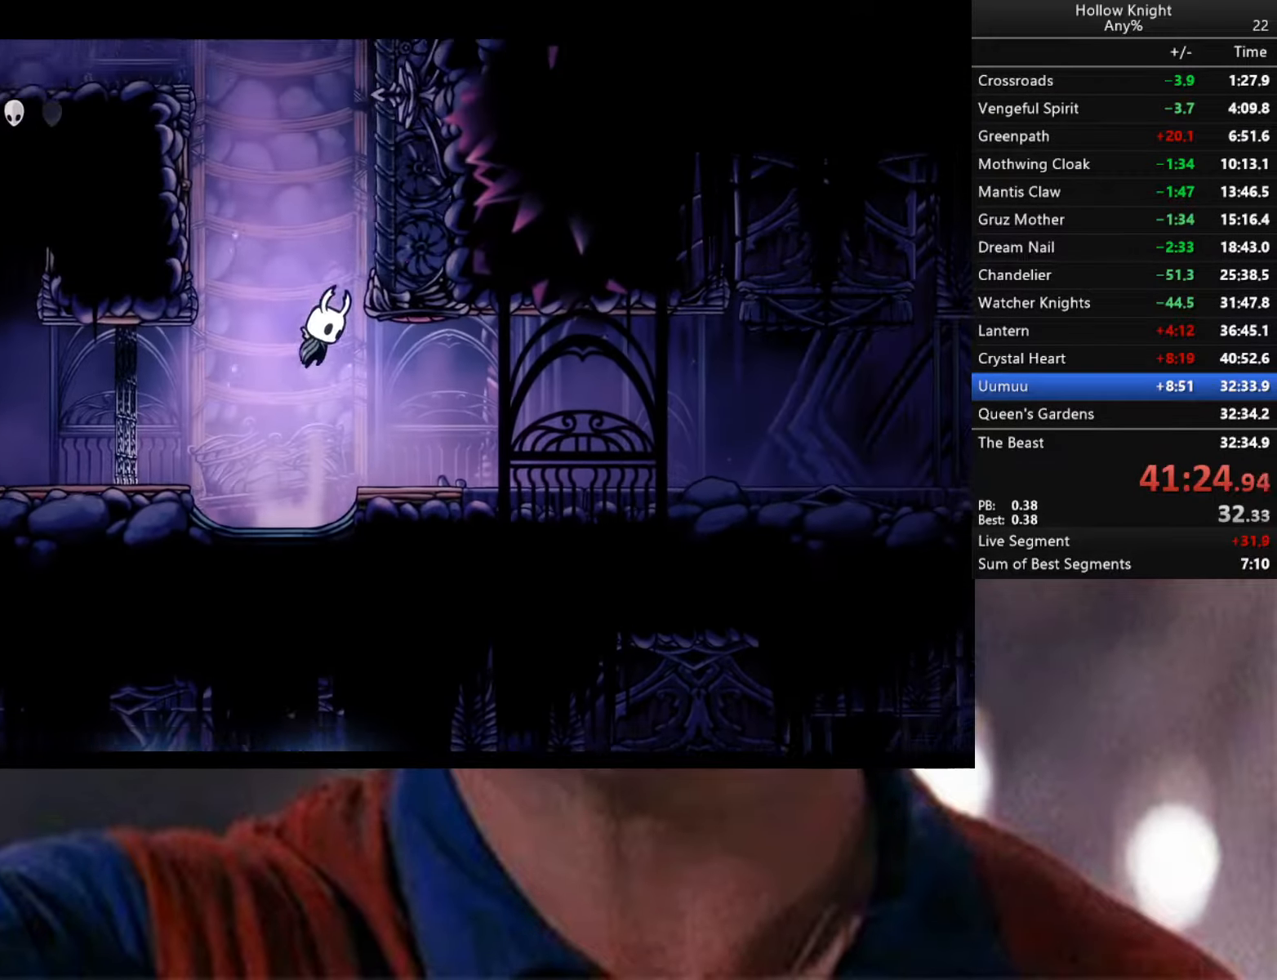
{"buttons": ["A"], "left_stick": "right", "right_stick": "center", "events": [[117, "left_stick", "right"], [267, "A", "up"], [300, "A", "down"]]}
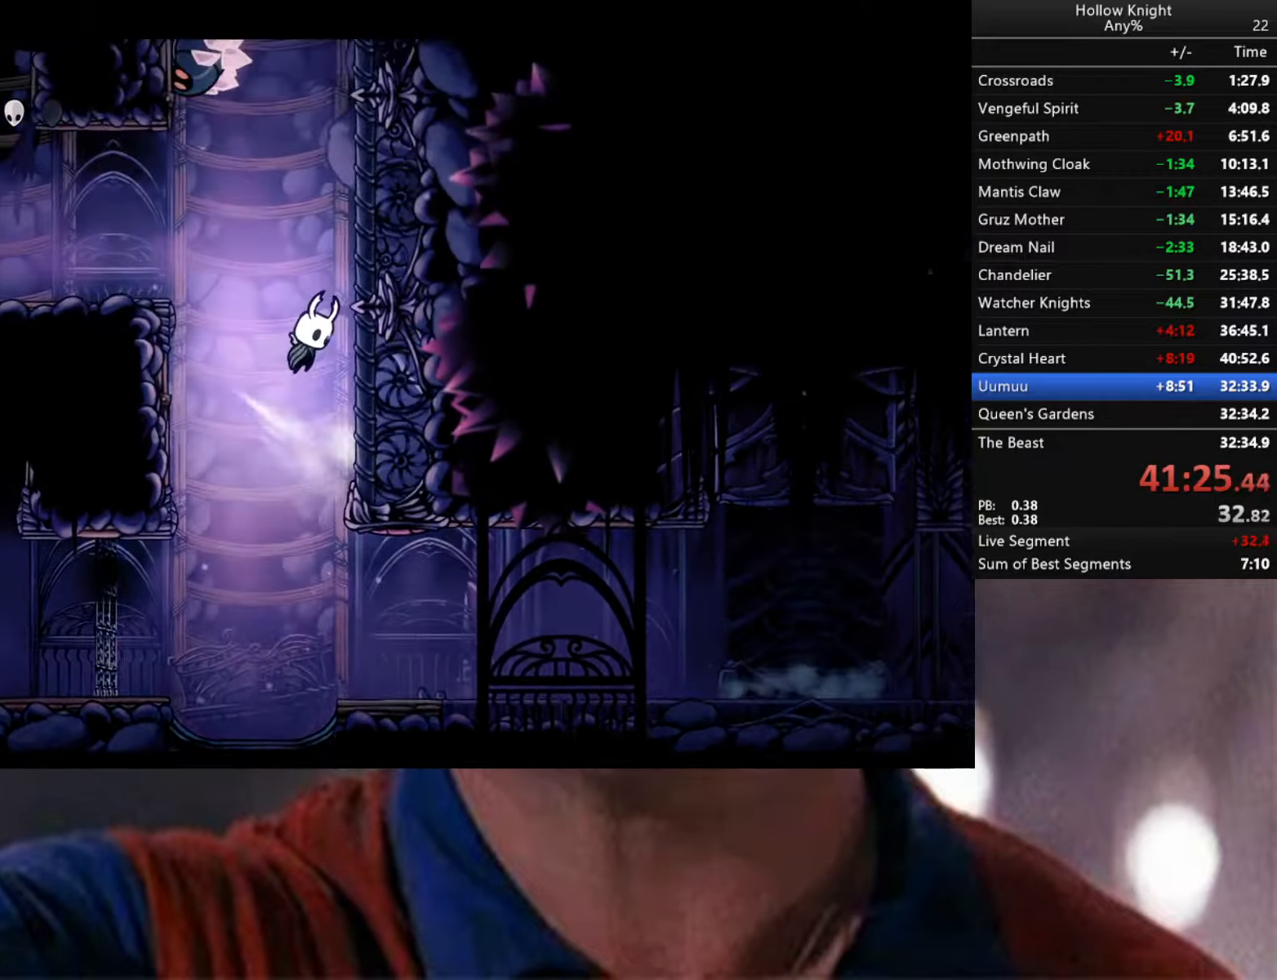
{"buttons": ["A"], "left_stick": "right", "right_stick": "center", "events": [[83, "A", "up"], [133, "A", "down"], [400, "A", "up"], [467, "A", "down"]]}
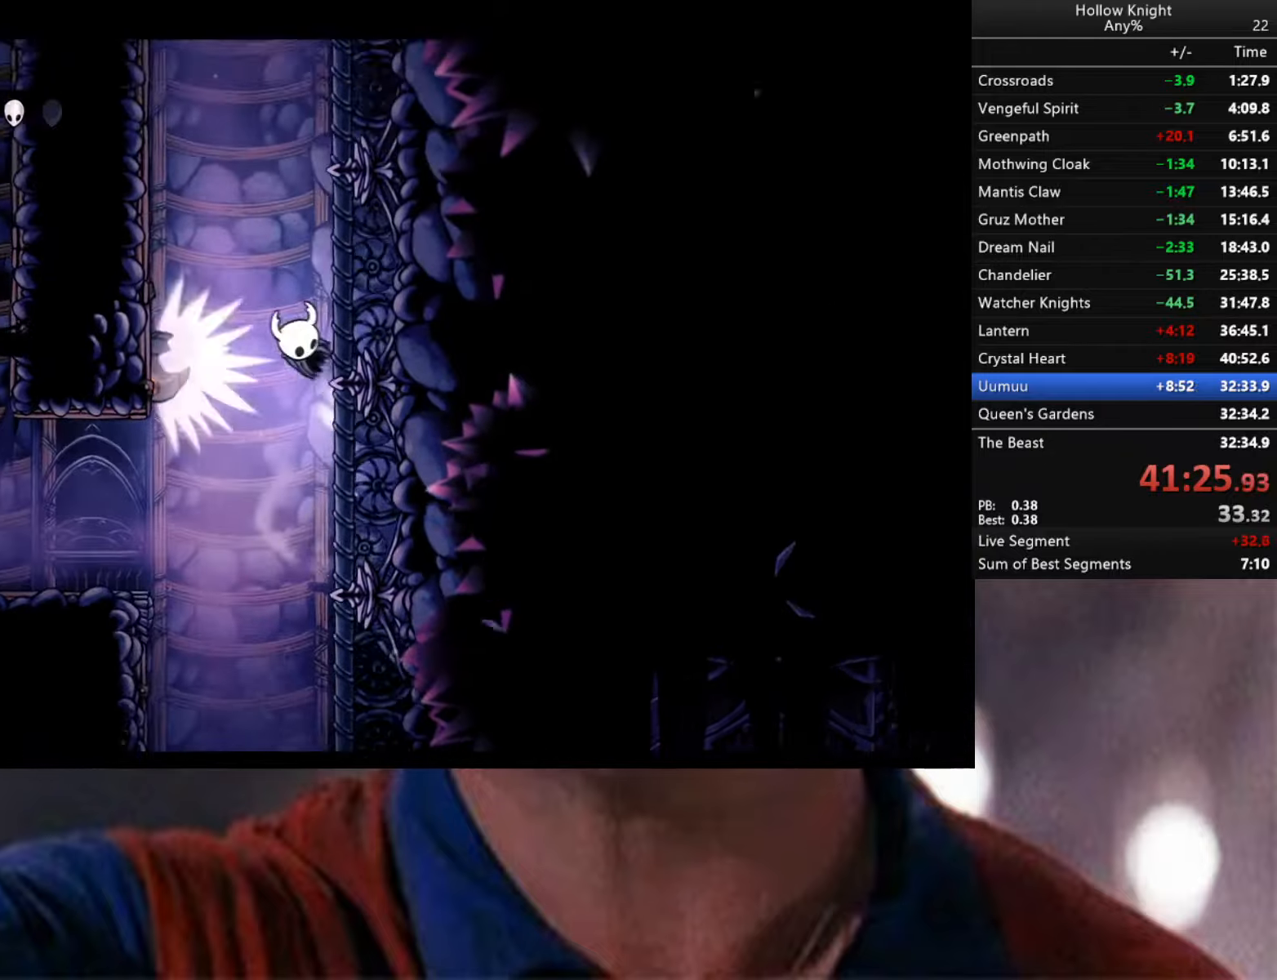
{"buttons": ["A"], "left_stick": "right", "right_stick": "center", "events": [[234, "A", "up"], [267, "A", "down"]]}
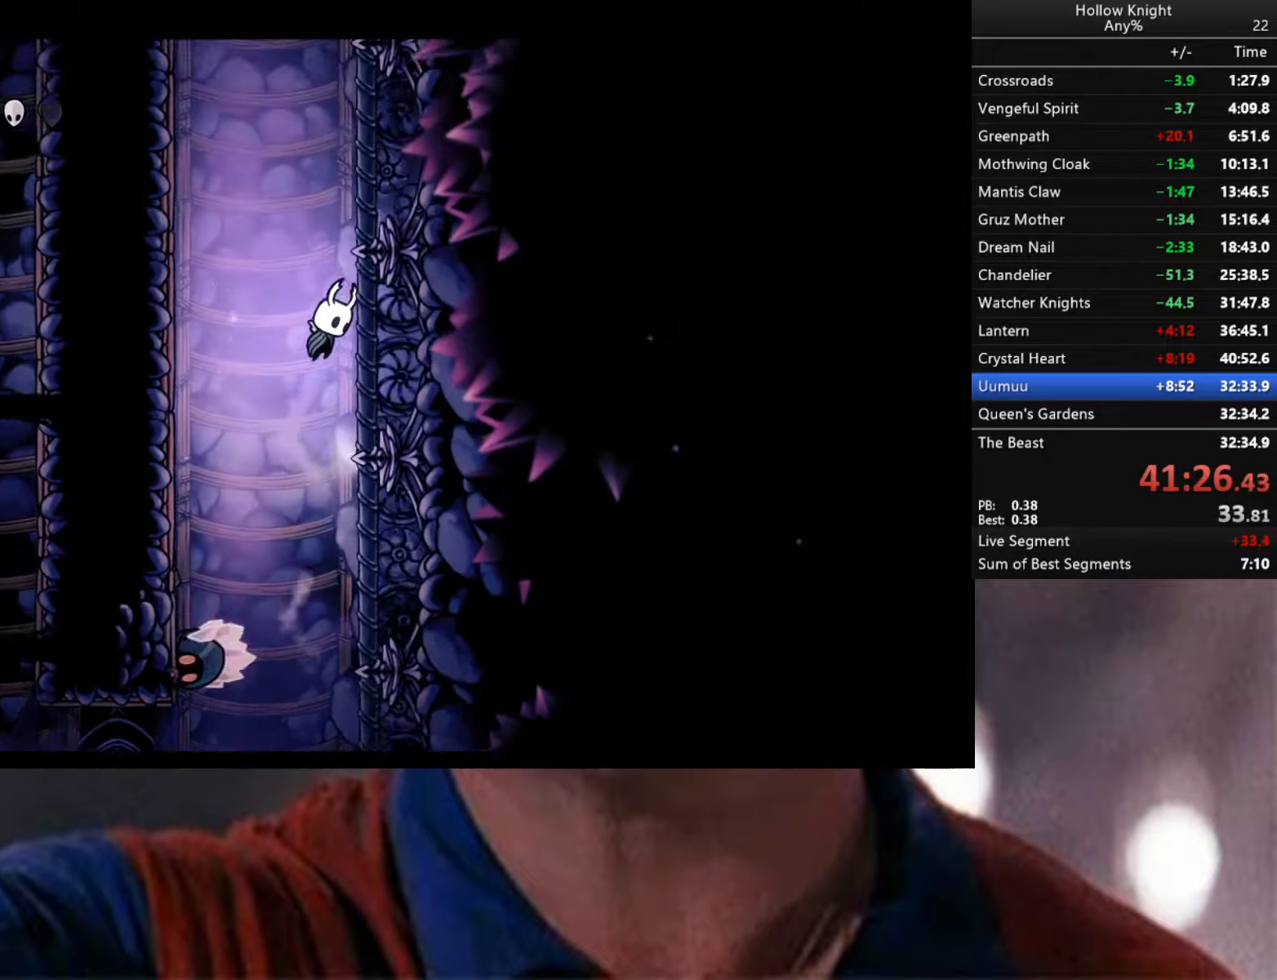
{"buttons": ["A"], "left_stick": "right", "right_stick": "center", "events": [[50, "A", "up"], [117, "A", "down"], [400, "A", "up"], [450, "A", "down"]]}
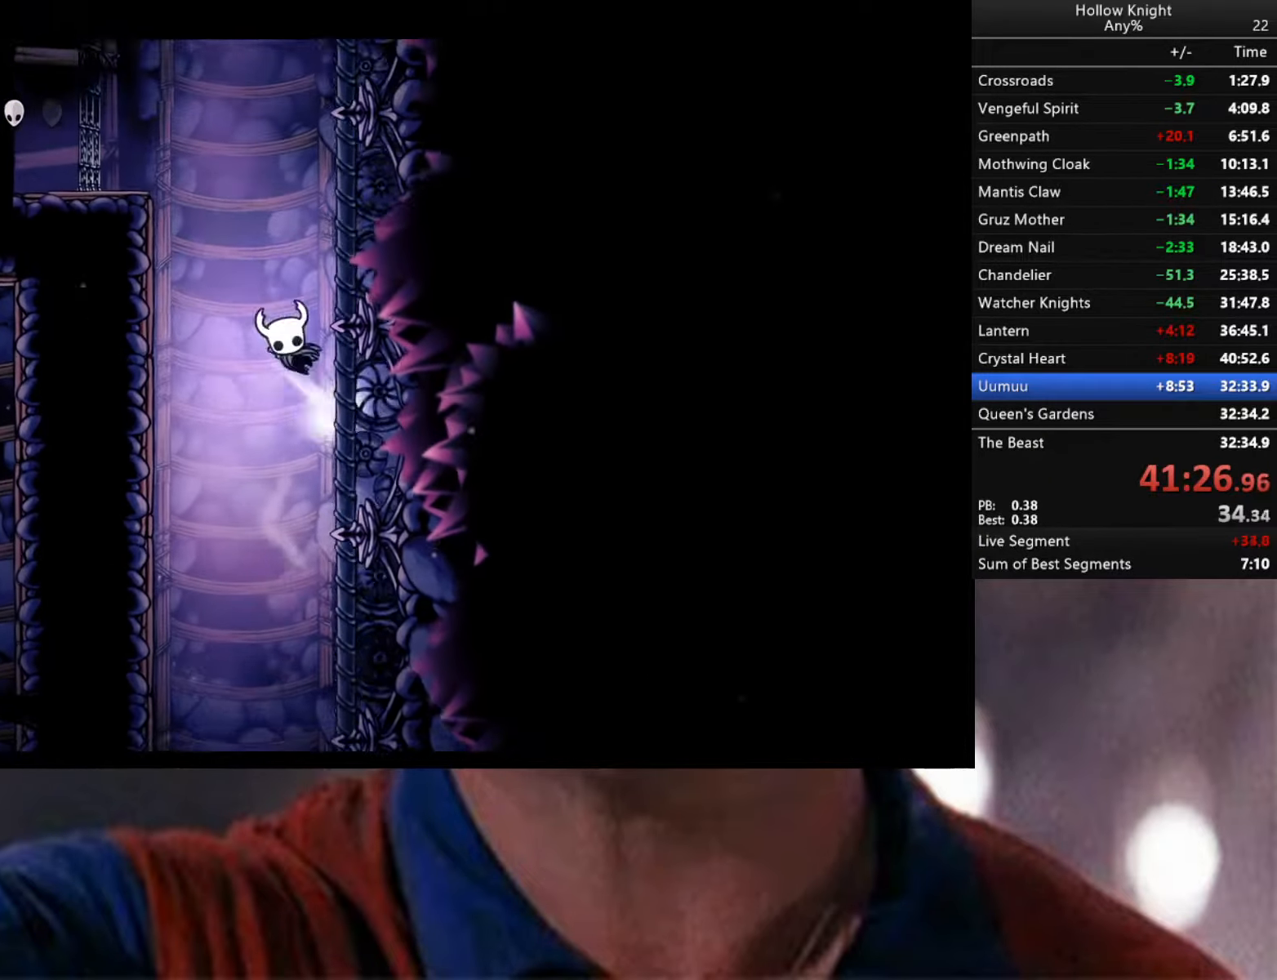
{"buttons": ["A"], "left_stick": "right", "right_stick": "center", "events": [[217, "A", "up"], [284, "A", "down"]]}
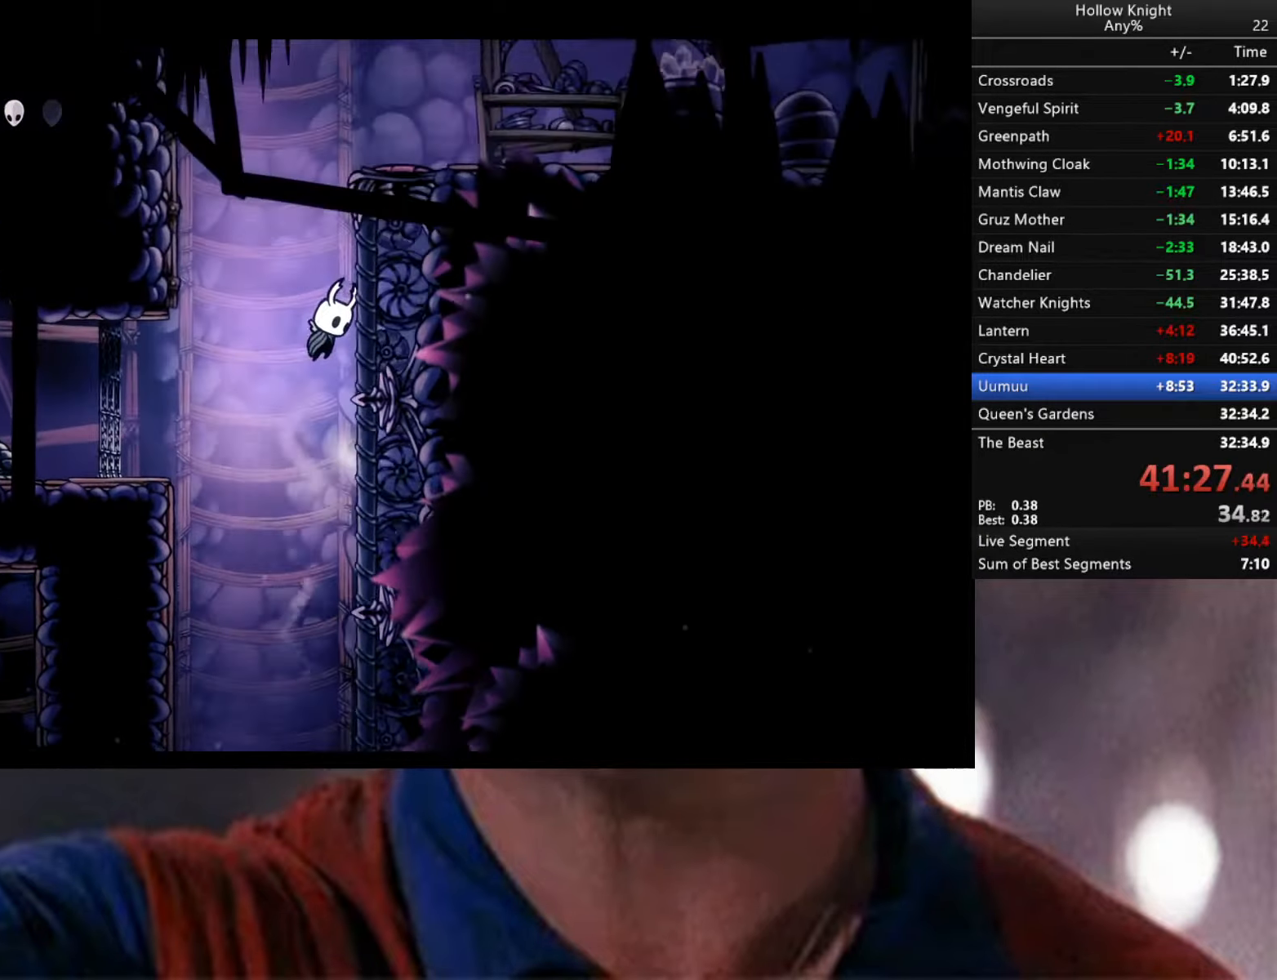
{"buttons": [], "left_stick": "right", "right_stick": "center", "events": [[17, "A", "up"], [84, "A", "down"], [417, "A", "up"]]}
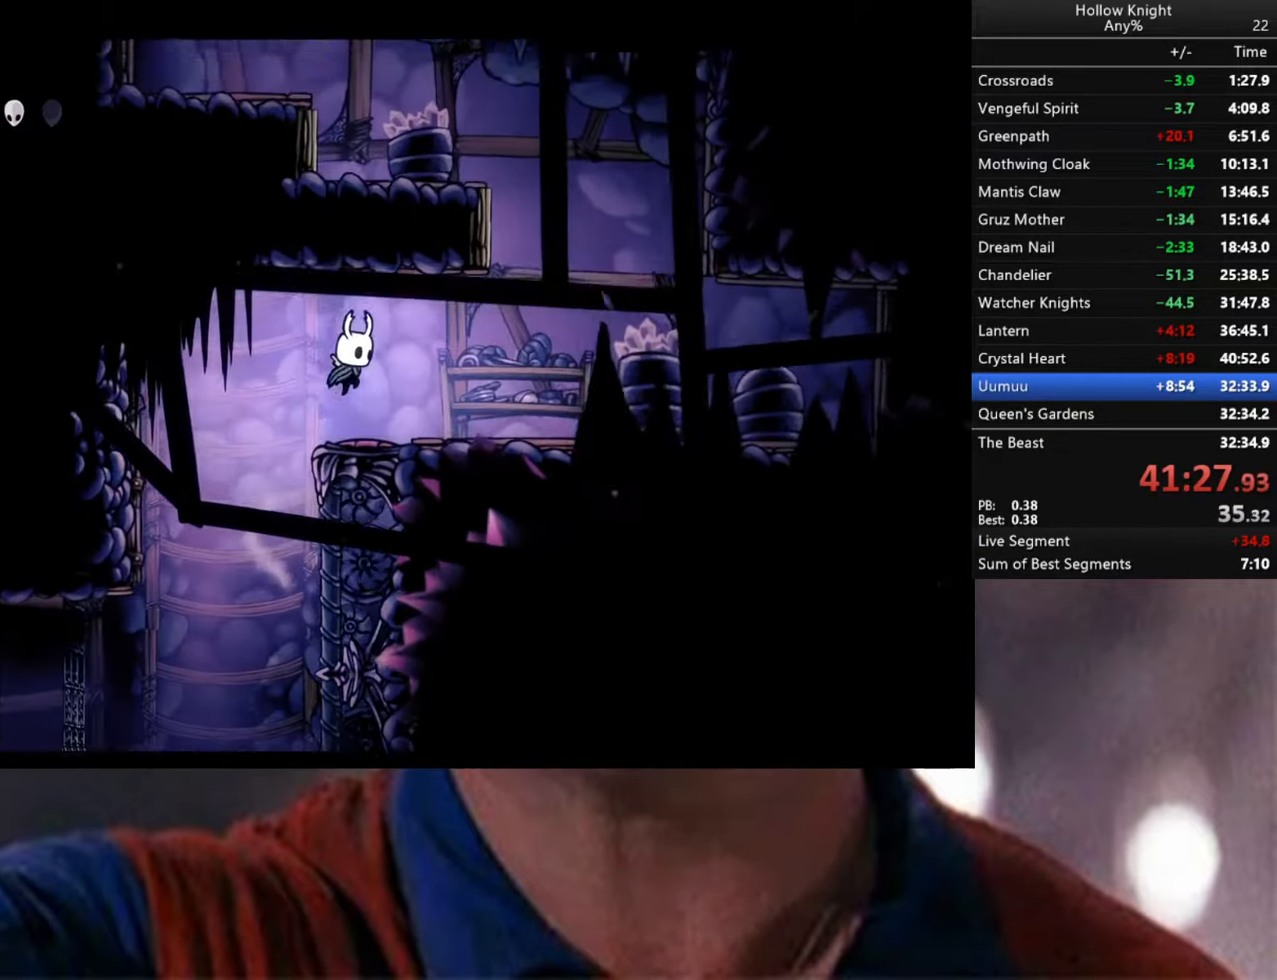
{"buttons": ["A"], "left_stick": "left", "right_stick": "center", "events": [[50, "R2", "down"], [100, "R2", "up"], [384, "left_stick", "center"], [467, "left_stick", "left"], [484, "A", "down"]]}
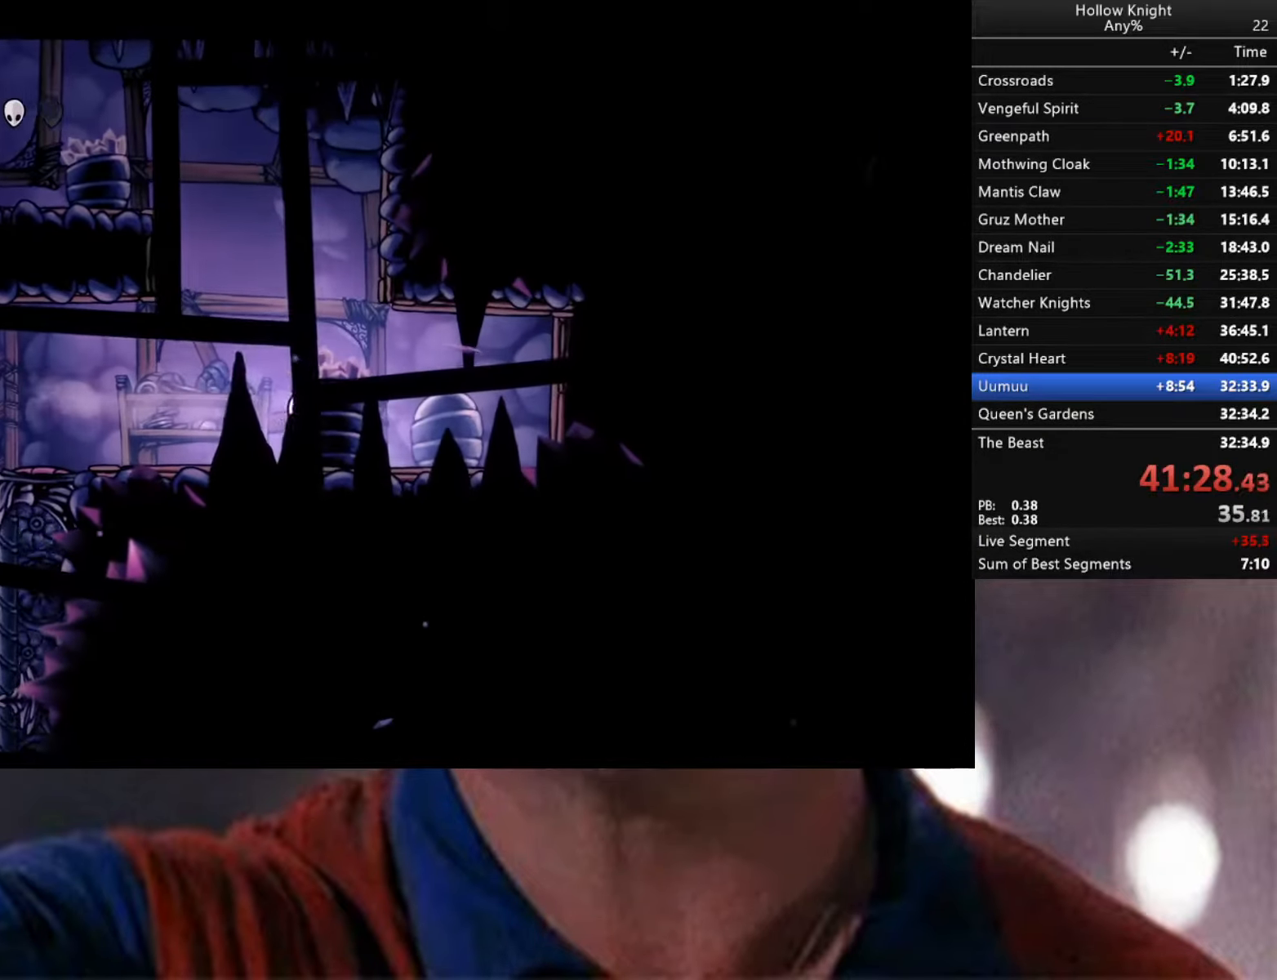
{"buttons": ["A"], "left_stick": "left", "right_stick": "center", "events": [[384, "A", "up"], [450, "A", "down"]]}
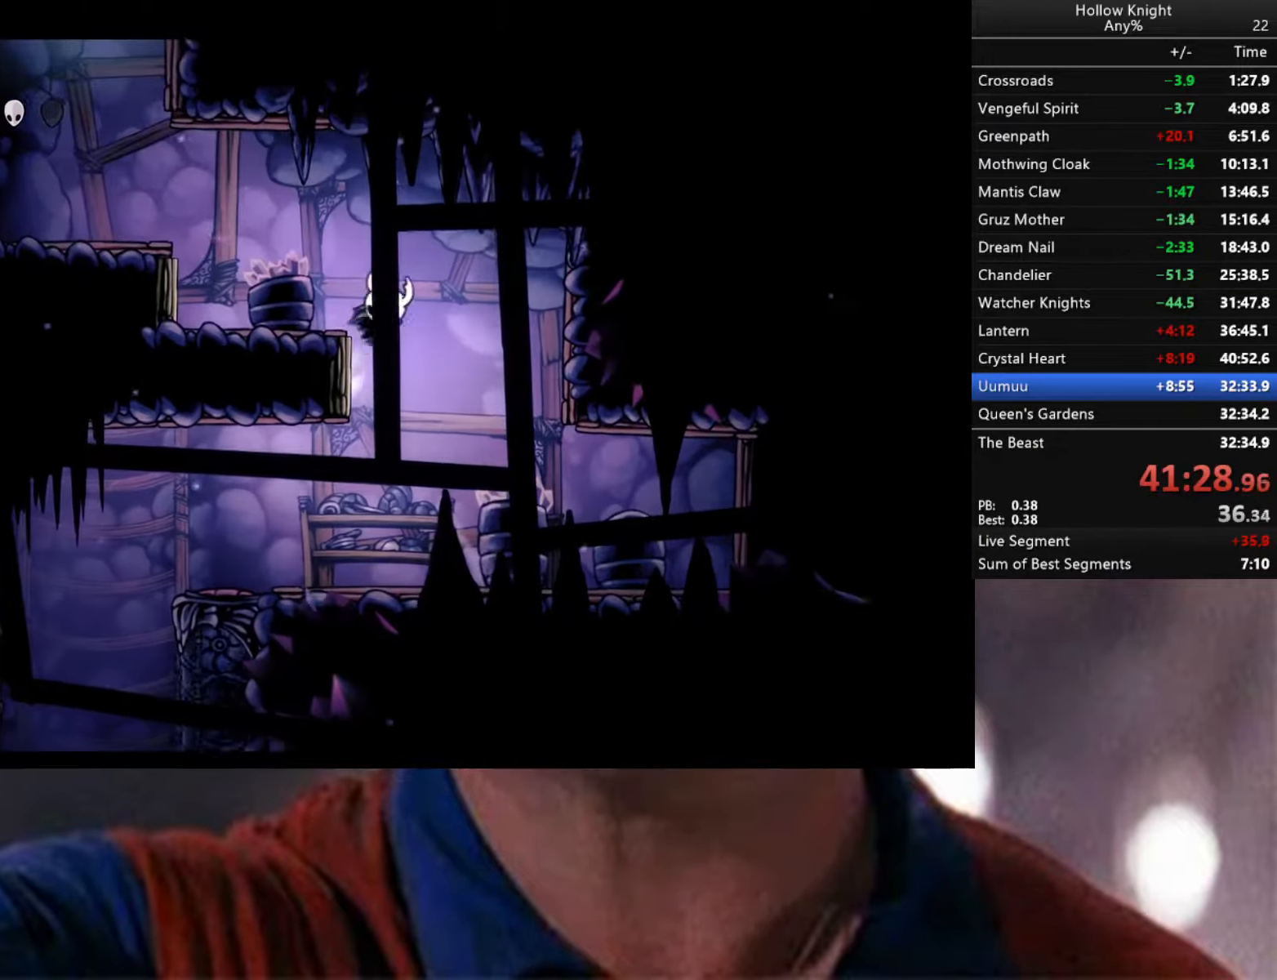
{"buttons": ["R2"], "left_stick": "left", "right_stick": "center", "events": [[200, "A", "up"], [250, "R2", "down"]]}